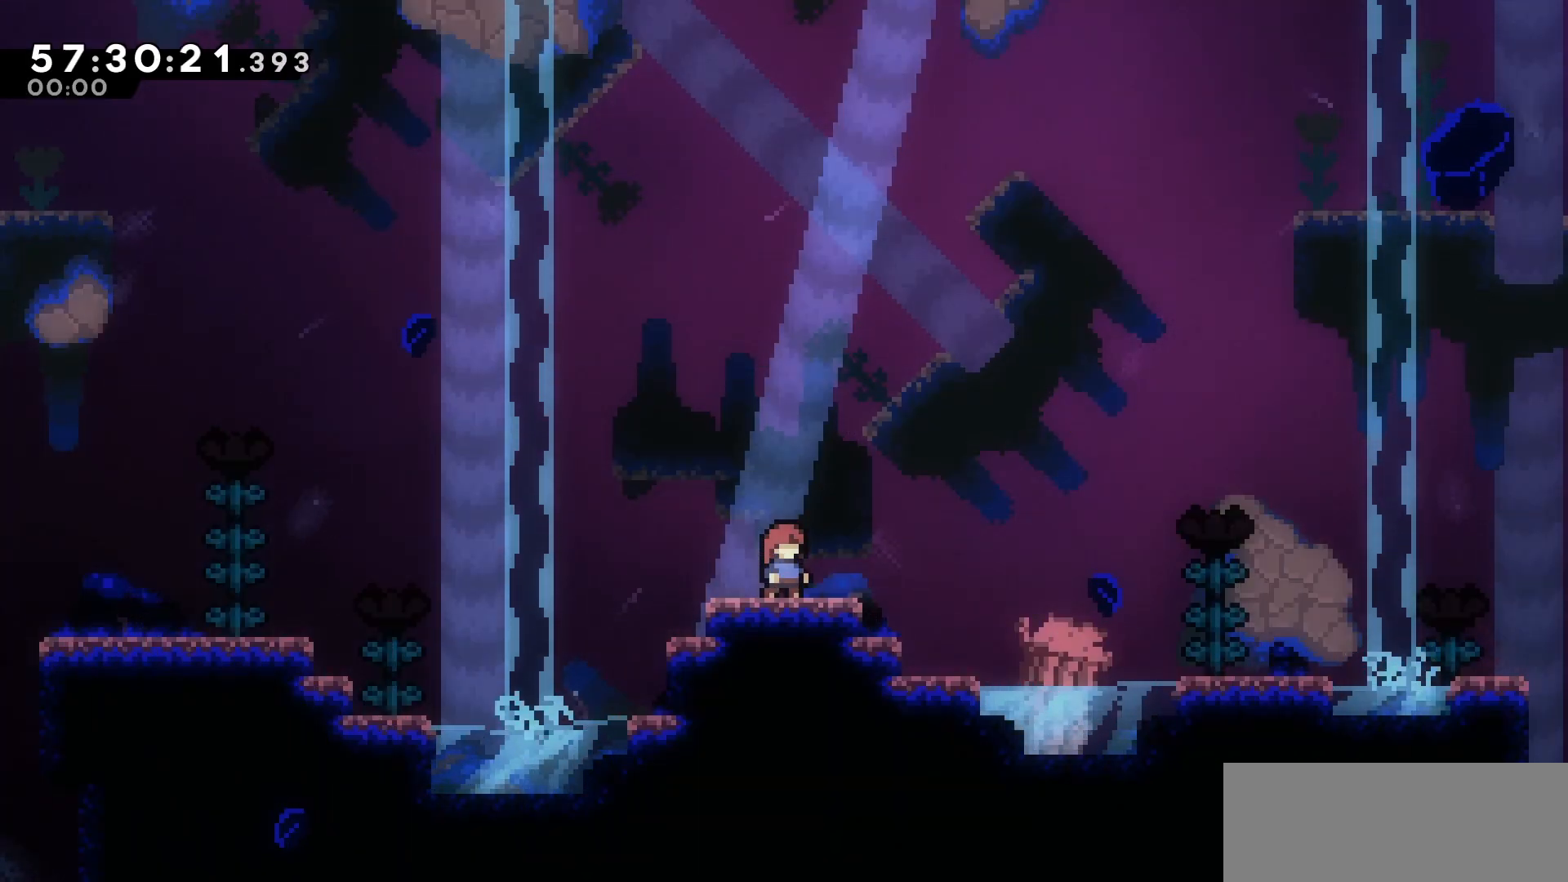
Gameplay with keyboard; each line is a JSON object with the keys held at the frame after it. "events" lists presses ("down") and releases ("up") of "dash", "demo", "down", "escape", "grab", "int", "jump", "left", "right" and "up" between this image and that frame as [ms after this image, input, new state], when the widget could be followed in between. No other keys are recorded. Mouse input is not recorded. Key names are as the overlay labels them; some are game actions (e.g. jump) rather than physical keys.
{"keys": ["down", "right"], "events": [[167, "left", "down"], [217, "jump", "down"], [267, "jump", "up"], [317, "left", "up"], [350, "down", "down"], [400, "dash", "down"], [400, "right", "down"], [500, "dash", "up"]]}
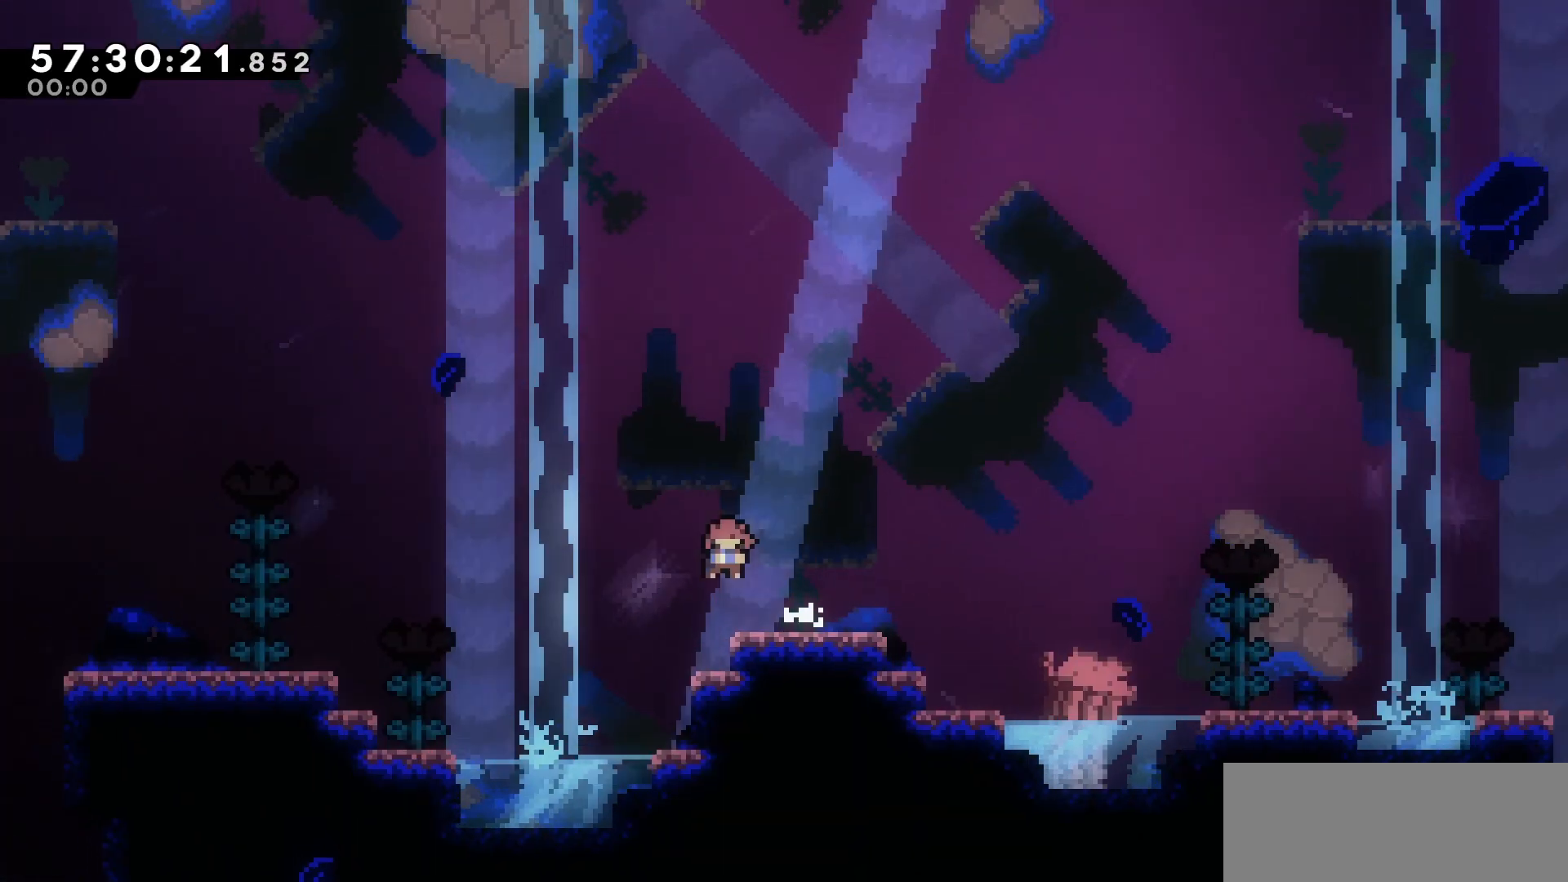
{"keys": ["right"], "events": [[100, "jump", "down"], [133, "down", "up"], [233, "down", "down"], [283, "dash", "down"], [283, "jump", "up"], [367, "dash", "up"], [467, "down", "up"]]}
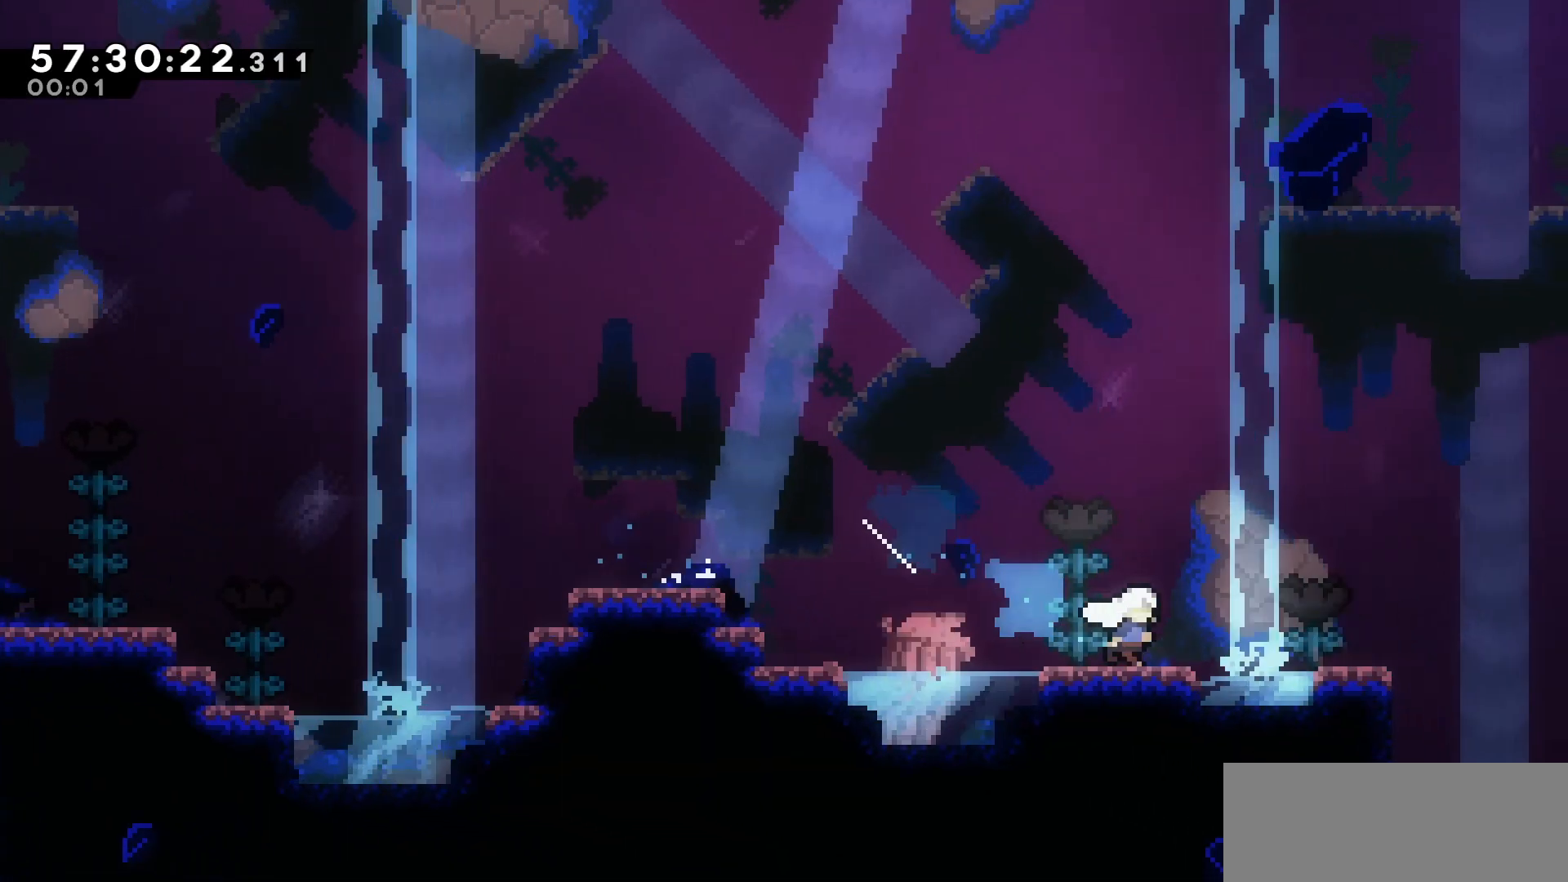
{"keys": ["jump", "right"], "events": [[100, "jump", "down"]]}
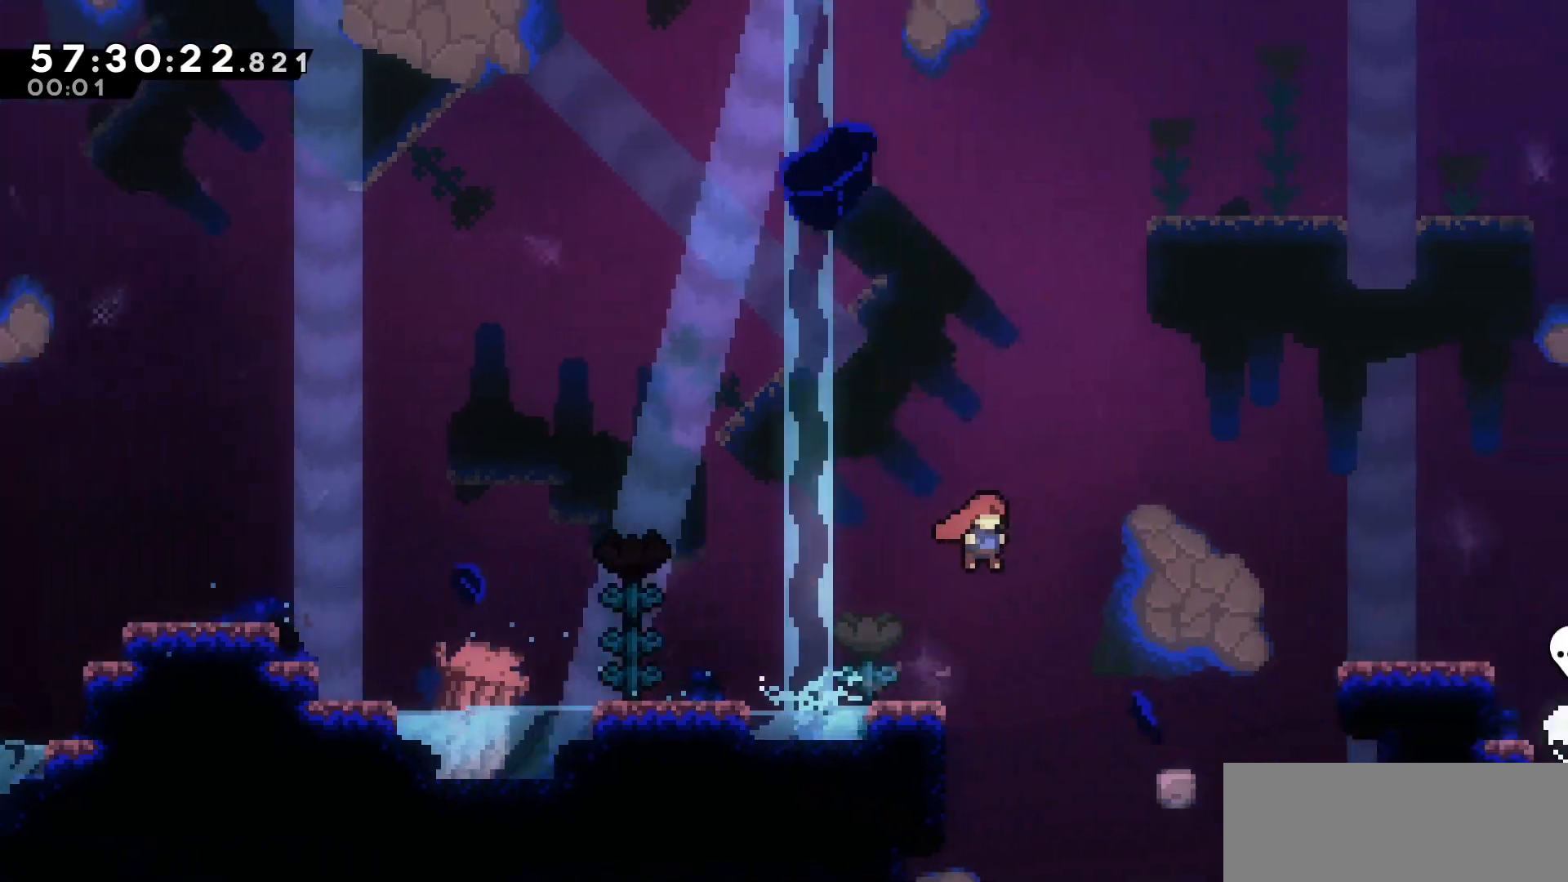
{"keys": ["left", "up"], "events": [[67, "right", "up"], [317, "dash", "down"], [317, "left", "down"], [317, "up", "down"], [367, "jump", "up"], [500, "dash", "up"]]}
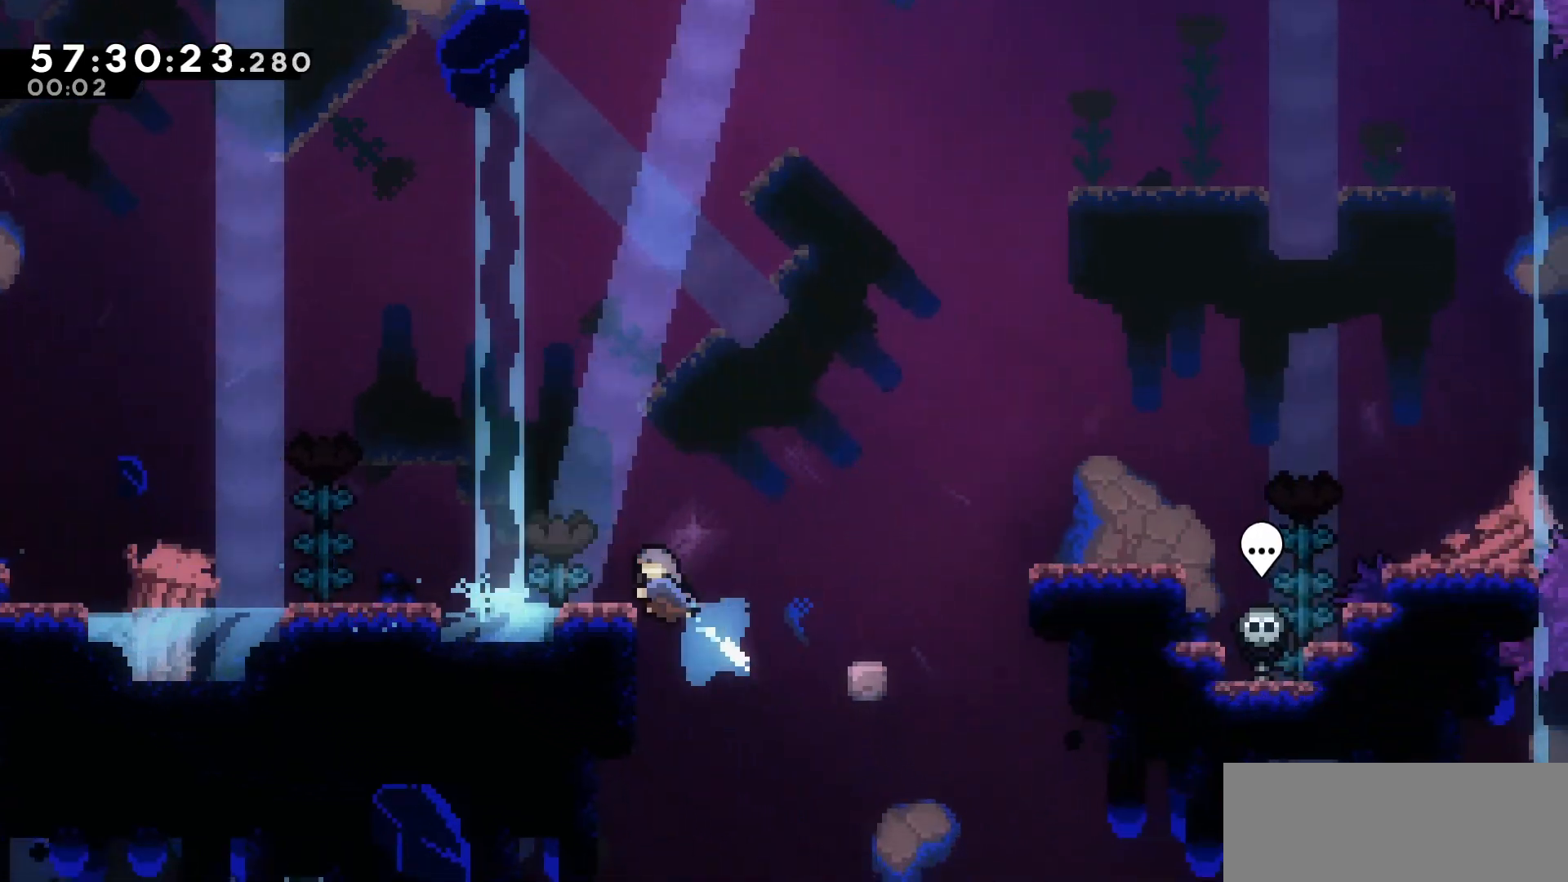
{"keys": [], "events": [[100, "left", "up"], [133, "up", "up"]]}
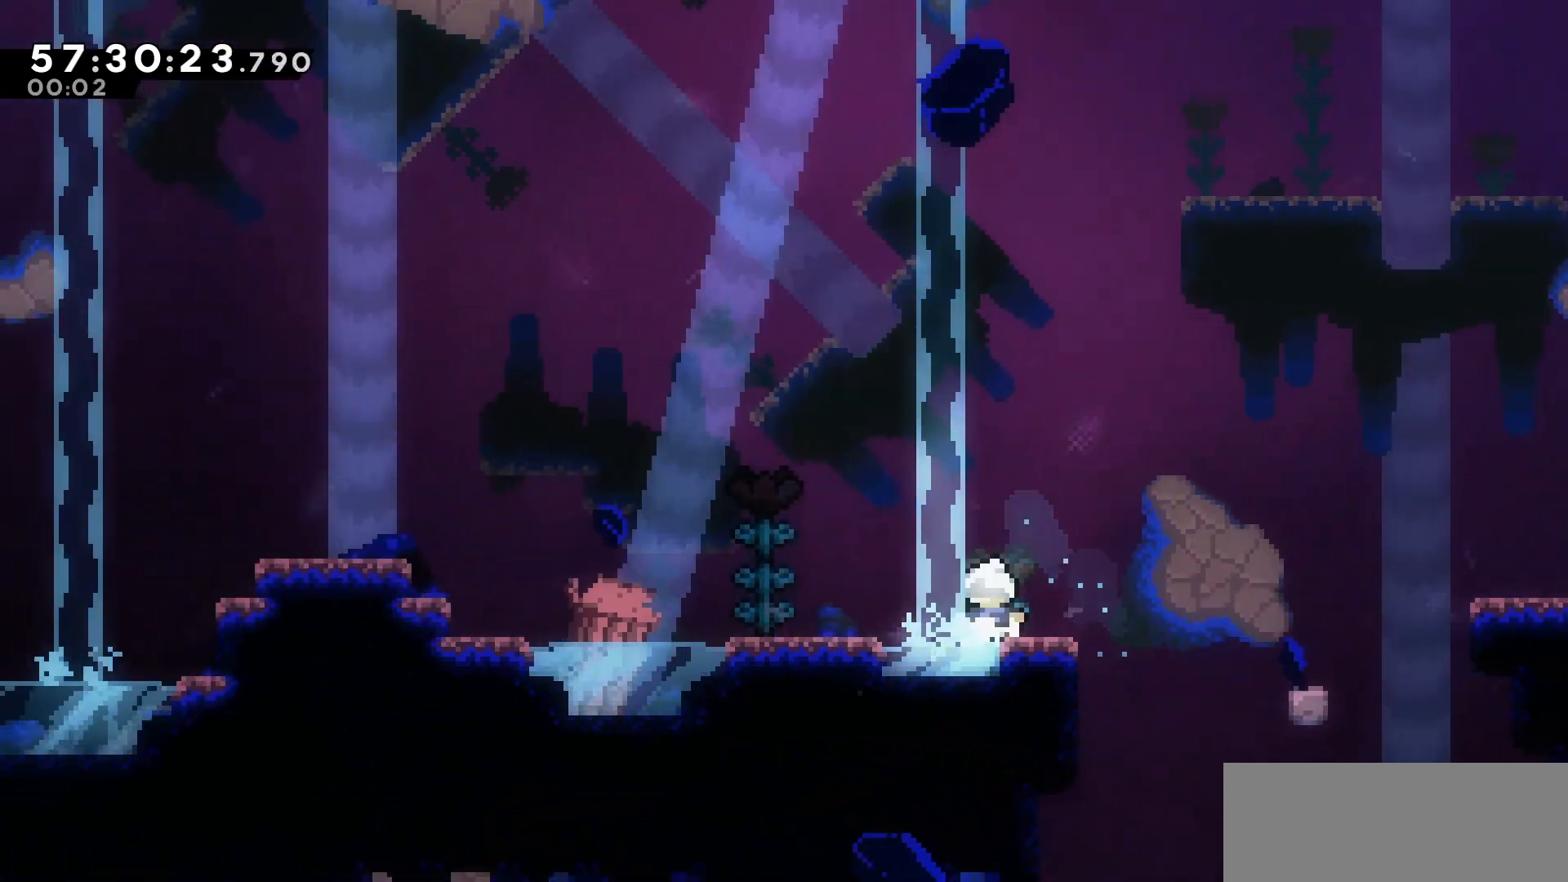
{"keys": ["right"], "events": [[67, "dash", "down"], [67, "right", "down"], [217, "dash", "up"], [250, "jump", "down"], [483, "jump", "up"]]}
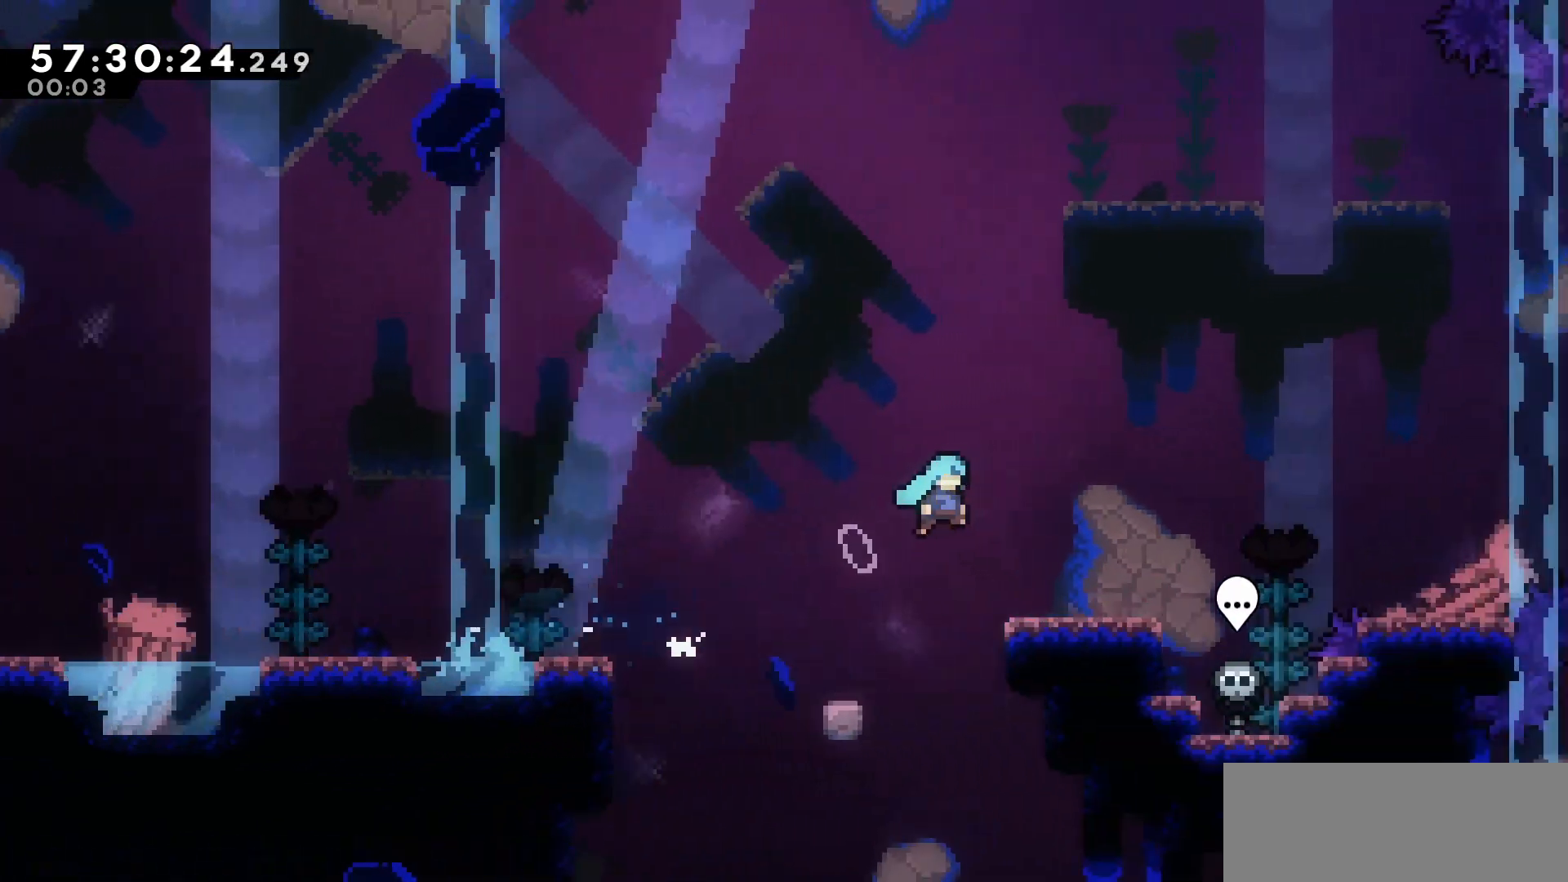
{"keys": ["jump", "right"], "events": [[267, "jump", "down"]]}
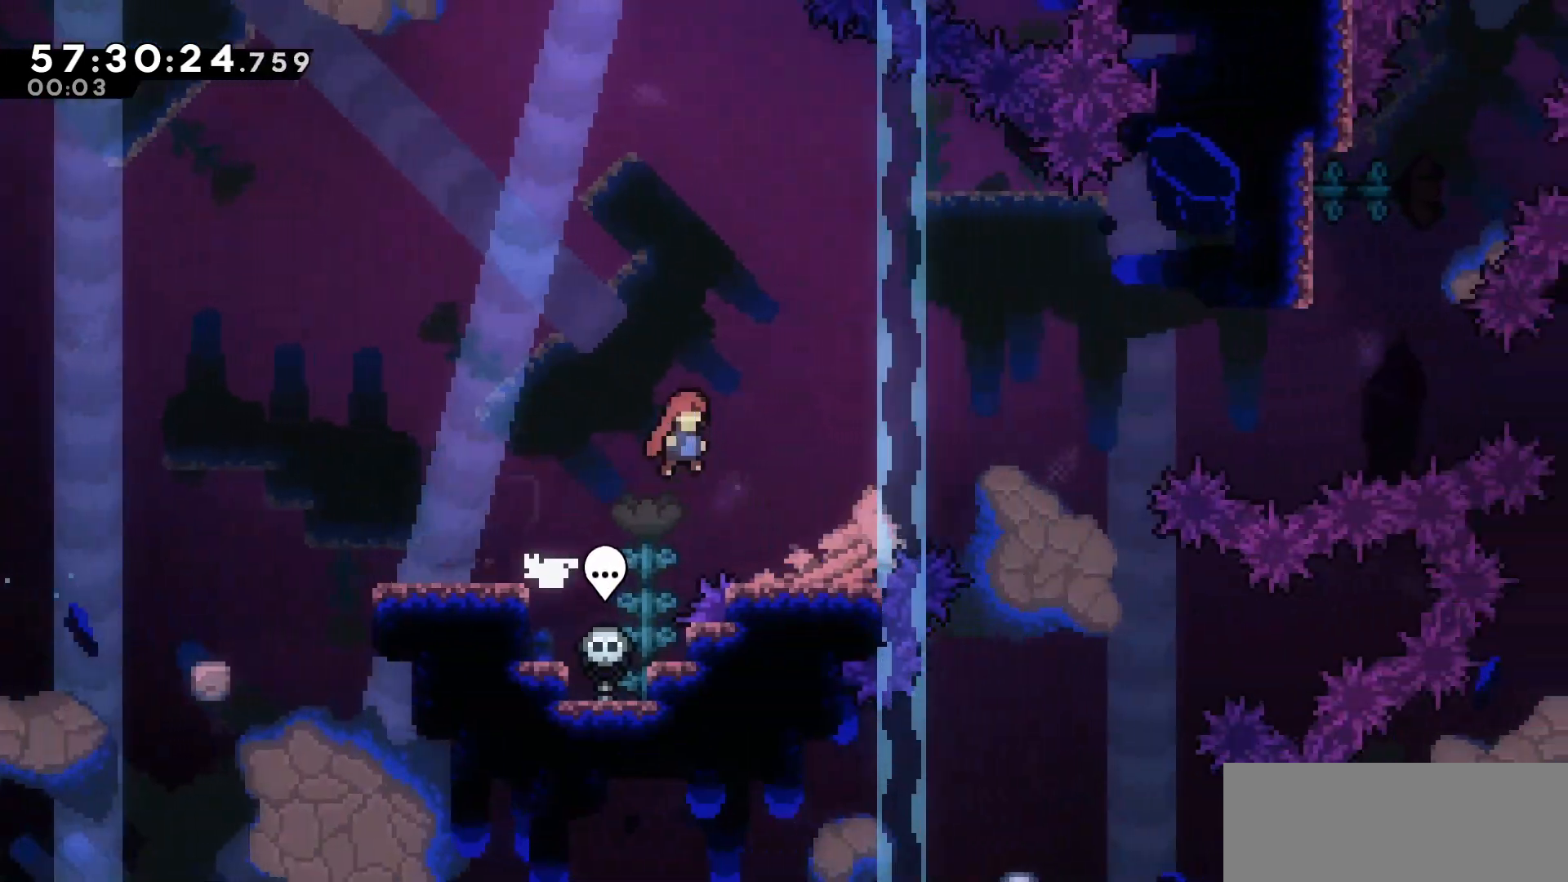
{"keys": [], "events": [[83, "jump", "up"], [133, "right", "up"]]}
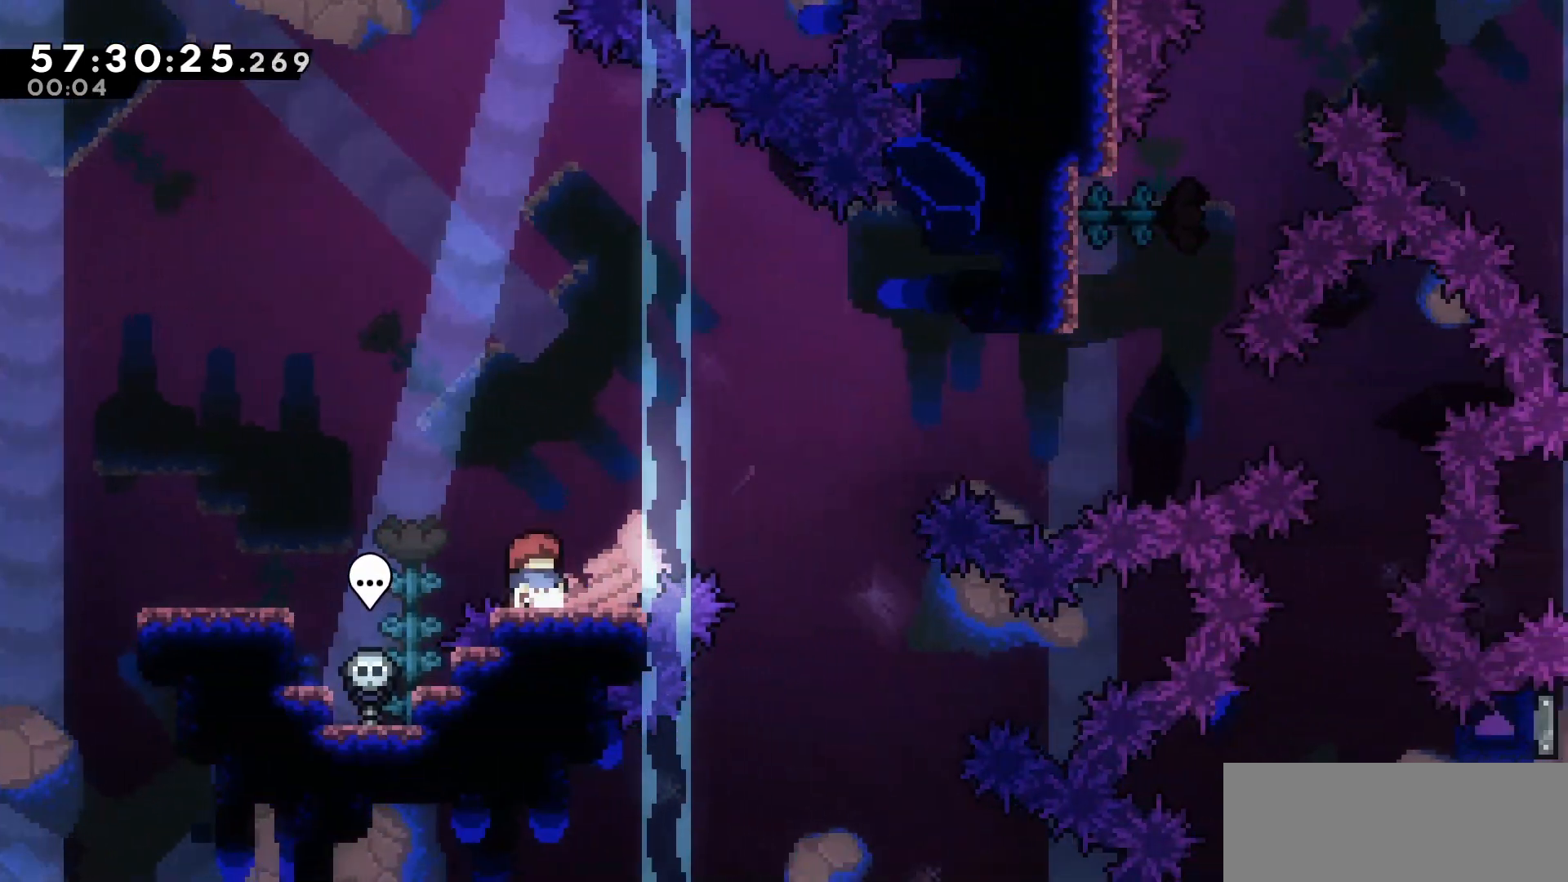
{"keys": ["left"], "events": [[383, "left", "down"]]}
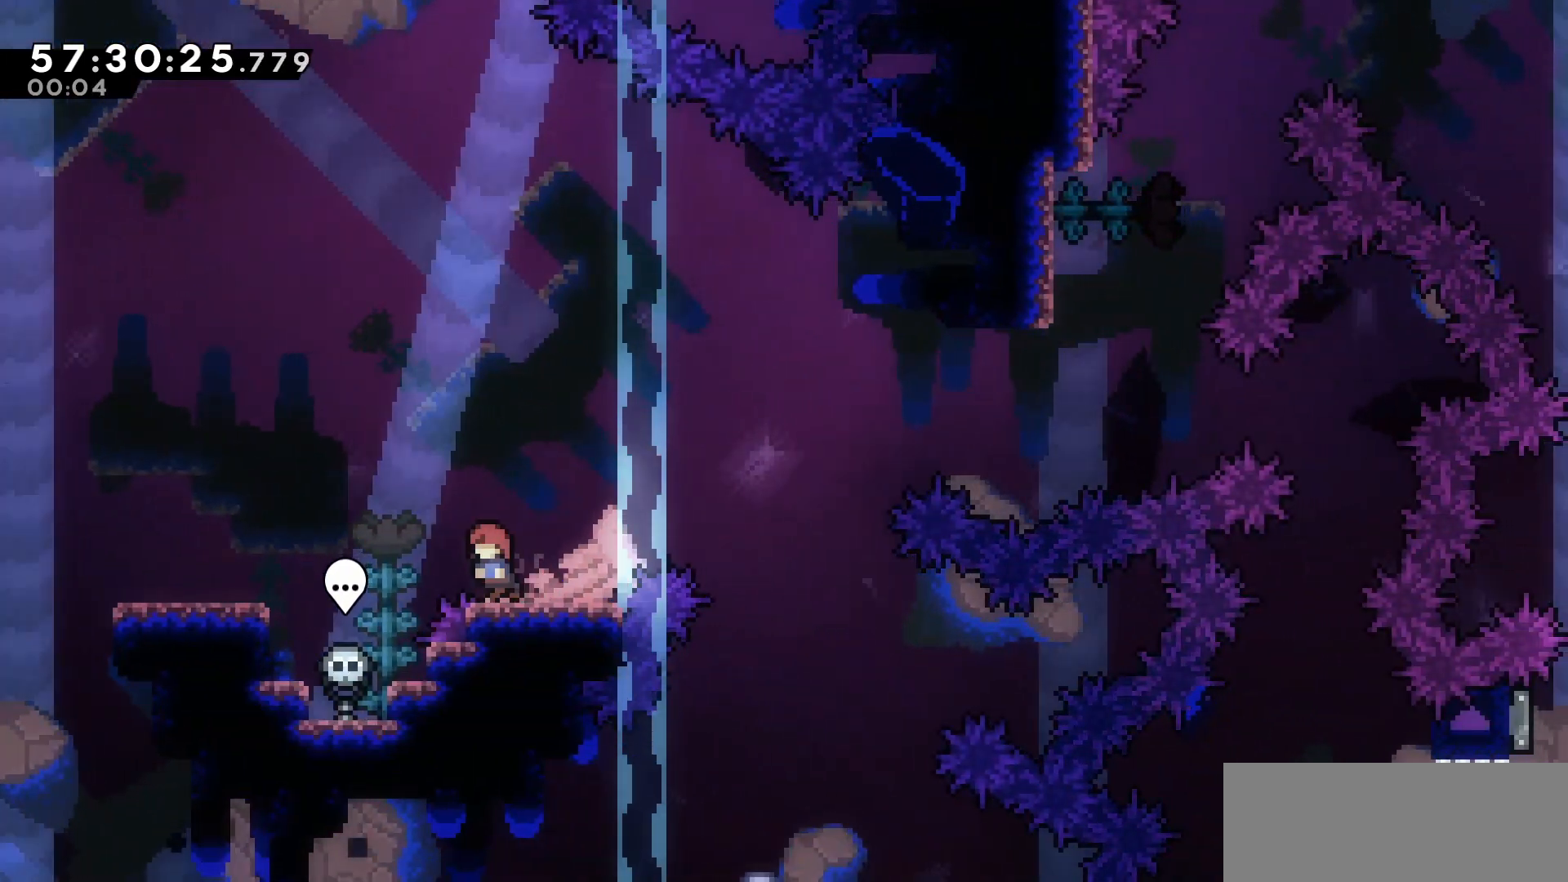
{"keys": ["right"], "events": [[33, "left", "up"], [400, "right", "down"]]}
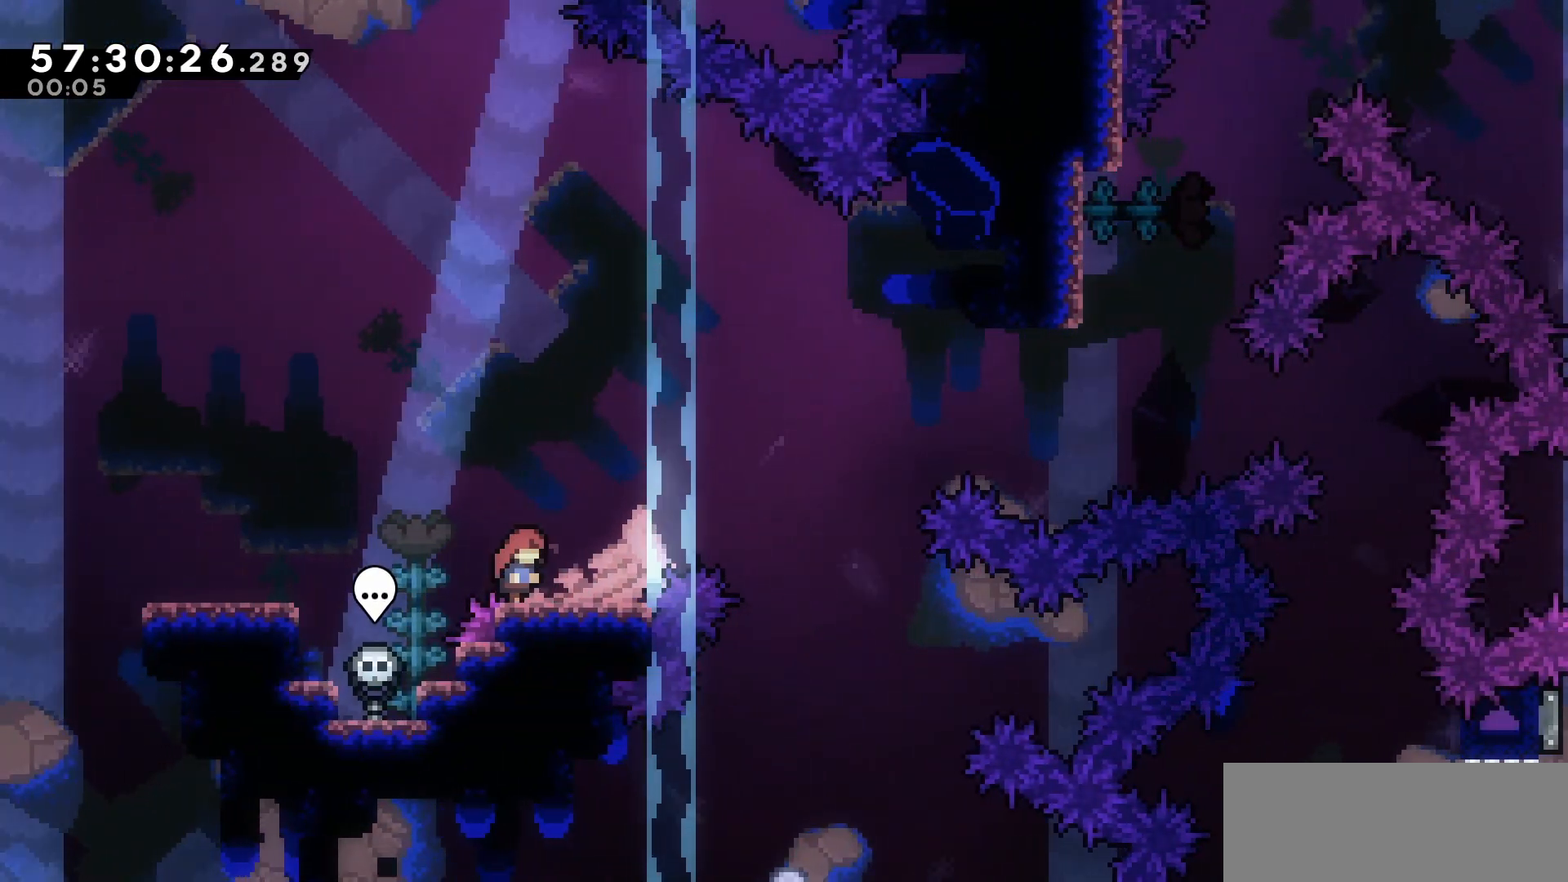
{"keys": [], "events": [[50, "right", "up"]]}
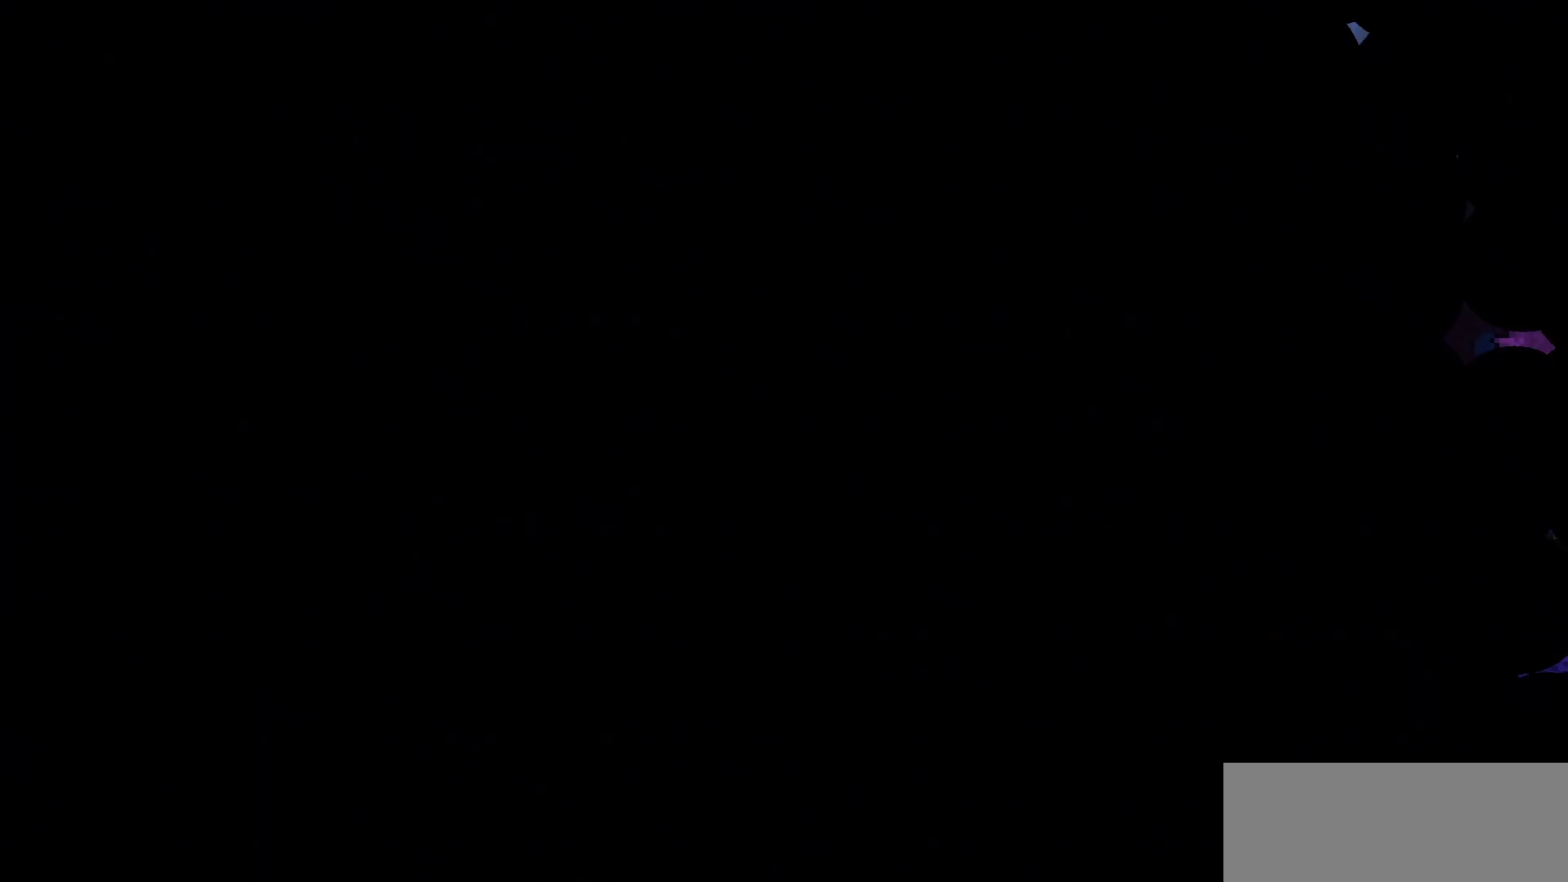
{"keys": [], "events": []}
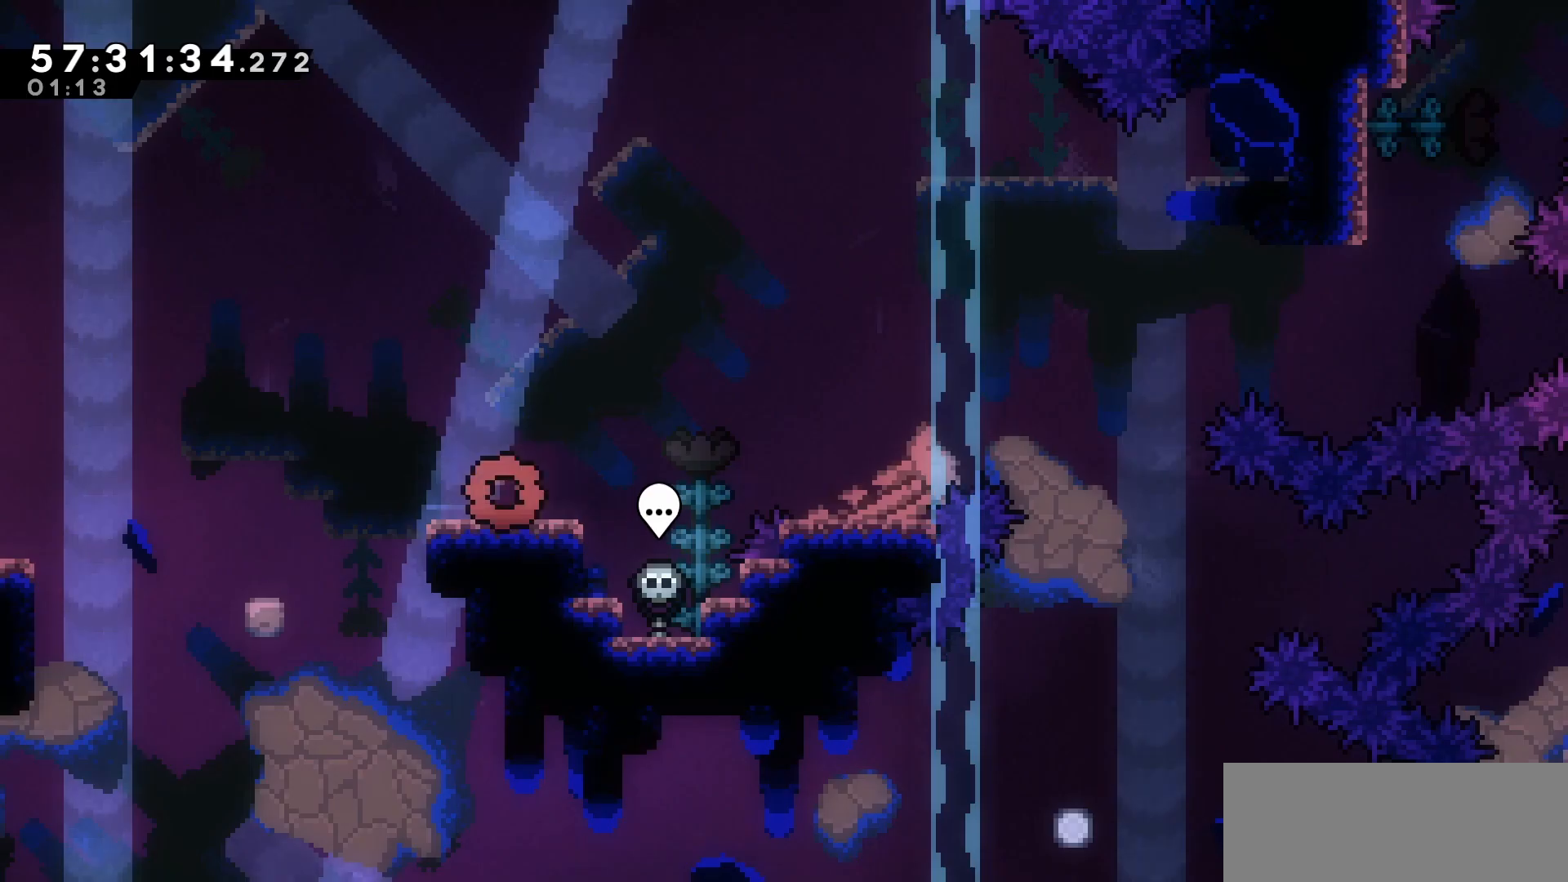
{"keys": ["right"], "events": [[283, "demo", "down"], [283, "right", "down"], [333, "jump", "down"], [367, "jump", "up"], [417, "demo", "up"]]}
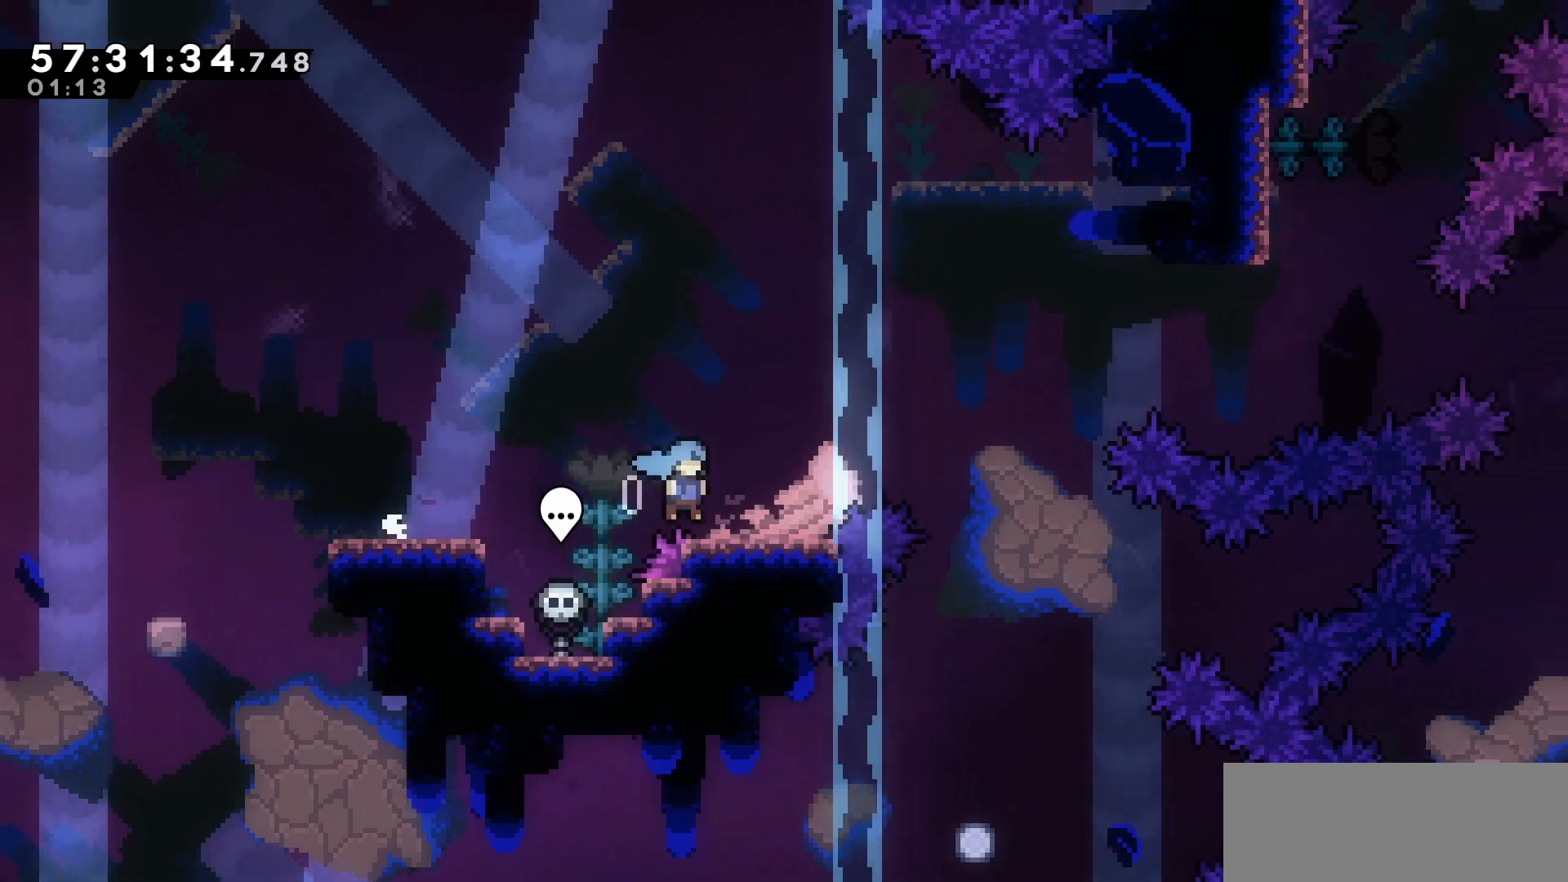
{"keys": ["dash", "up"], "events": [[67, "jump", "down"], [467, "jump", "up"], [483, "dash", "down"], [483, "right", "up"], [483, "up", "down"]]}
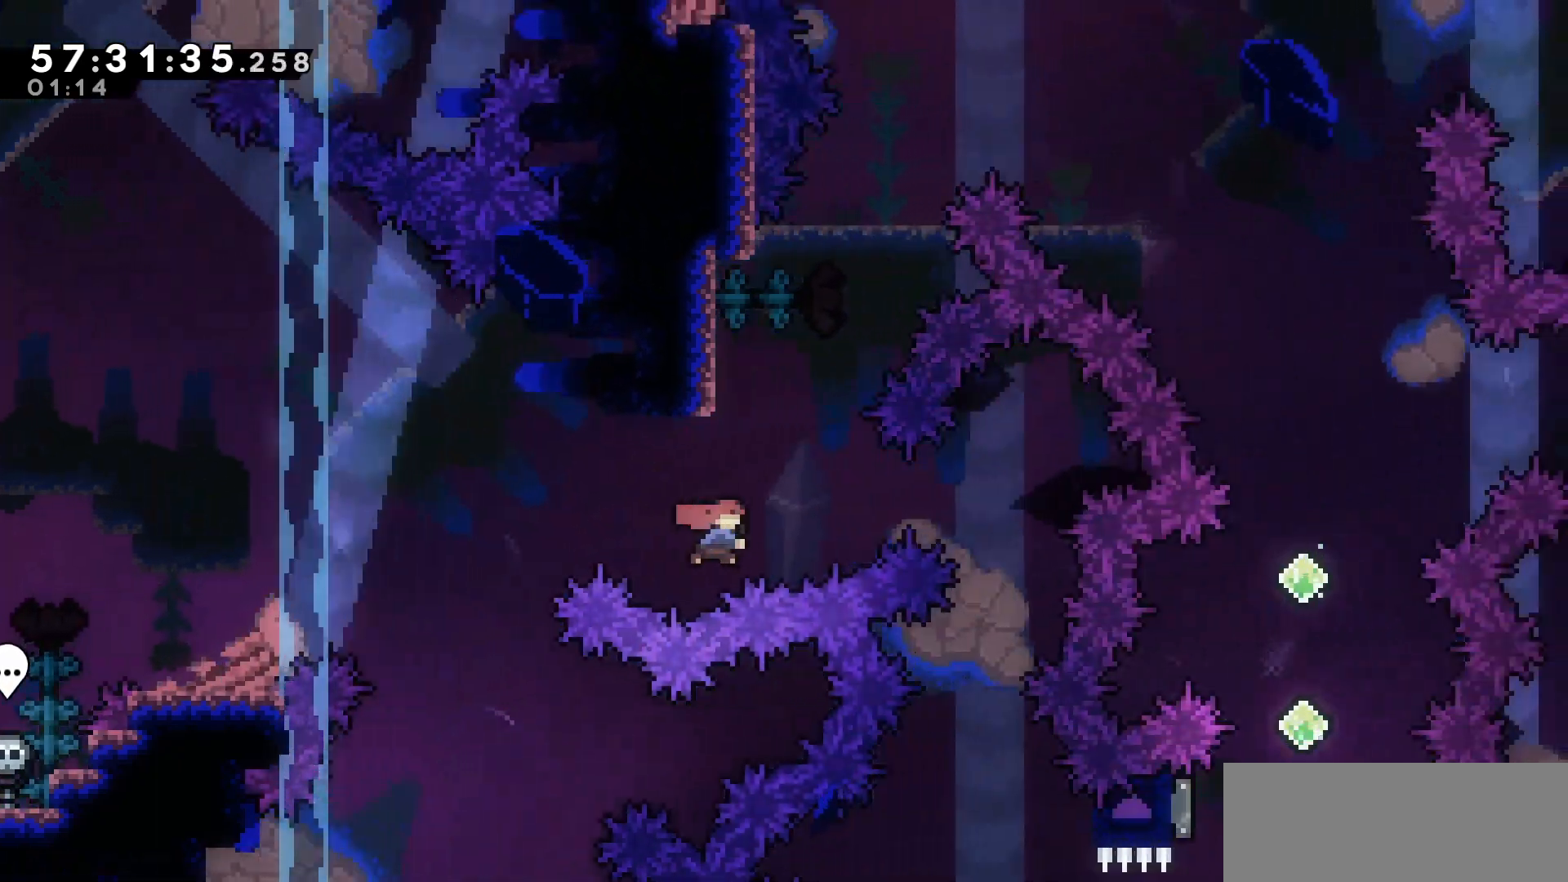
{"keys": ["jump", "right"], "events": [[83, "dash", "up"], [133, "up", "up"], [217, "jump", "down"], [217, "right", "down"]]}
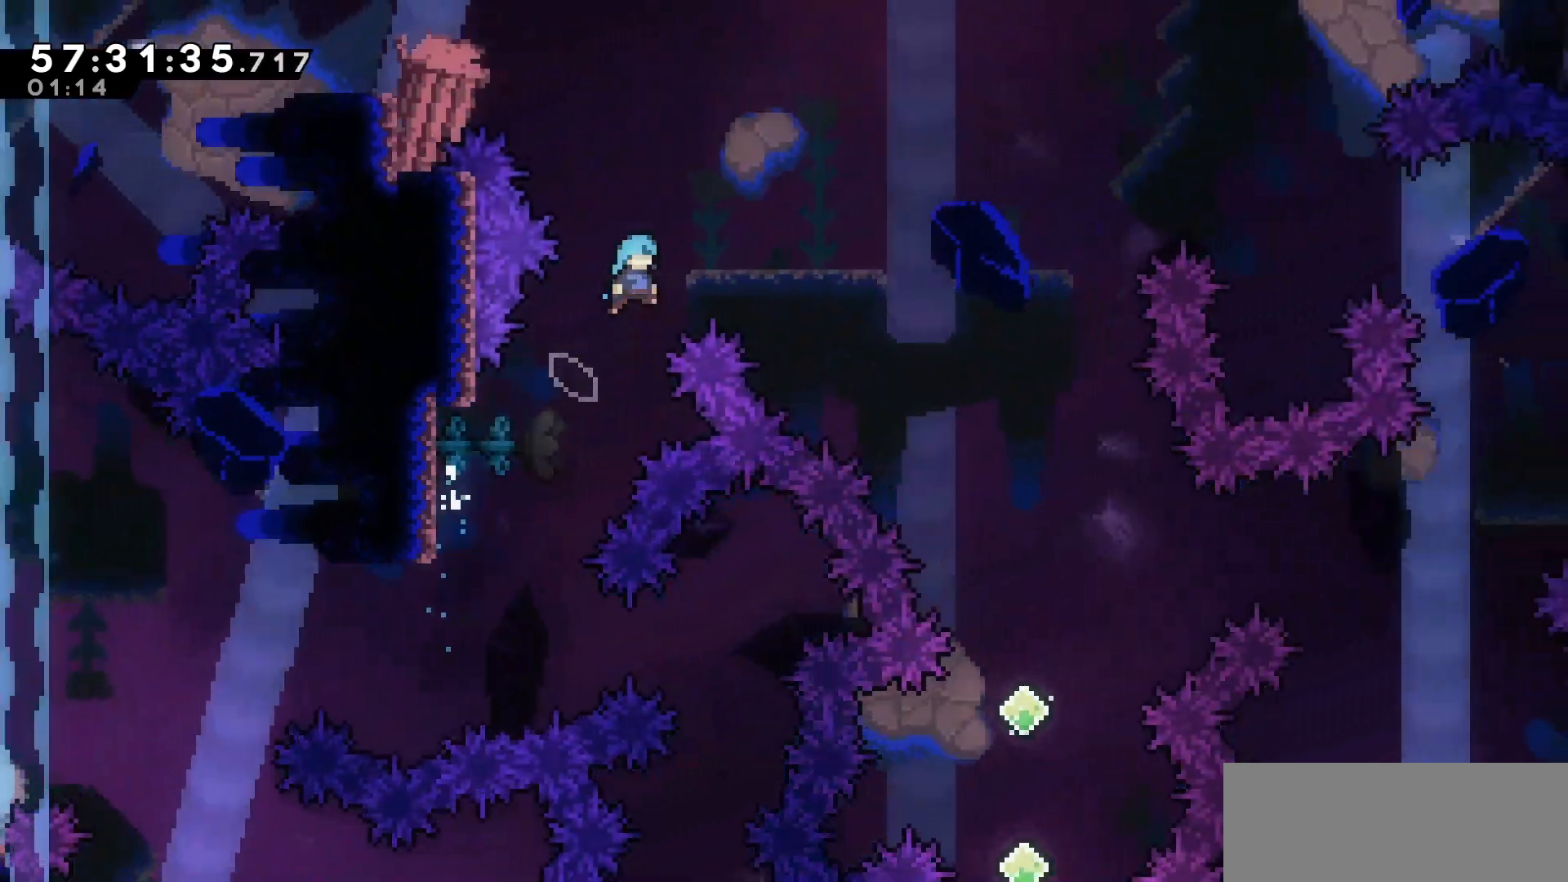
{"keys": ["jump", "right"], "events": []}
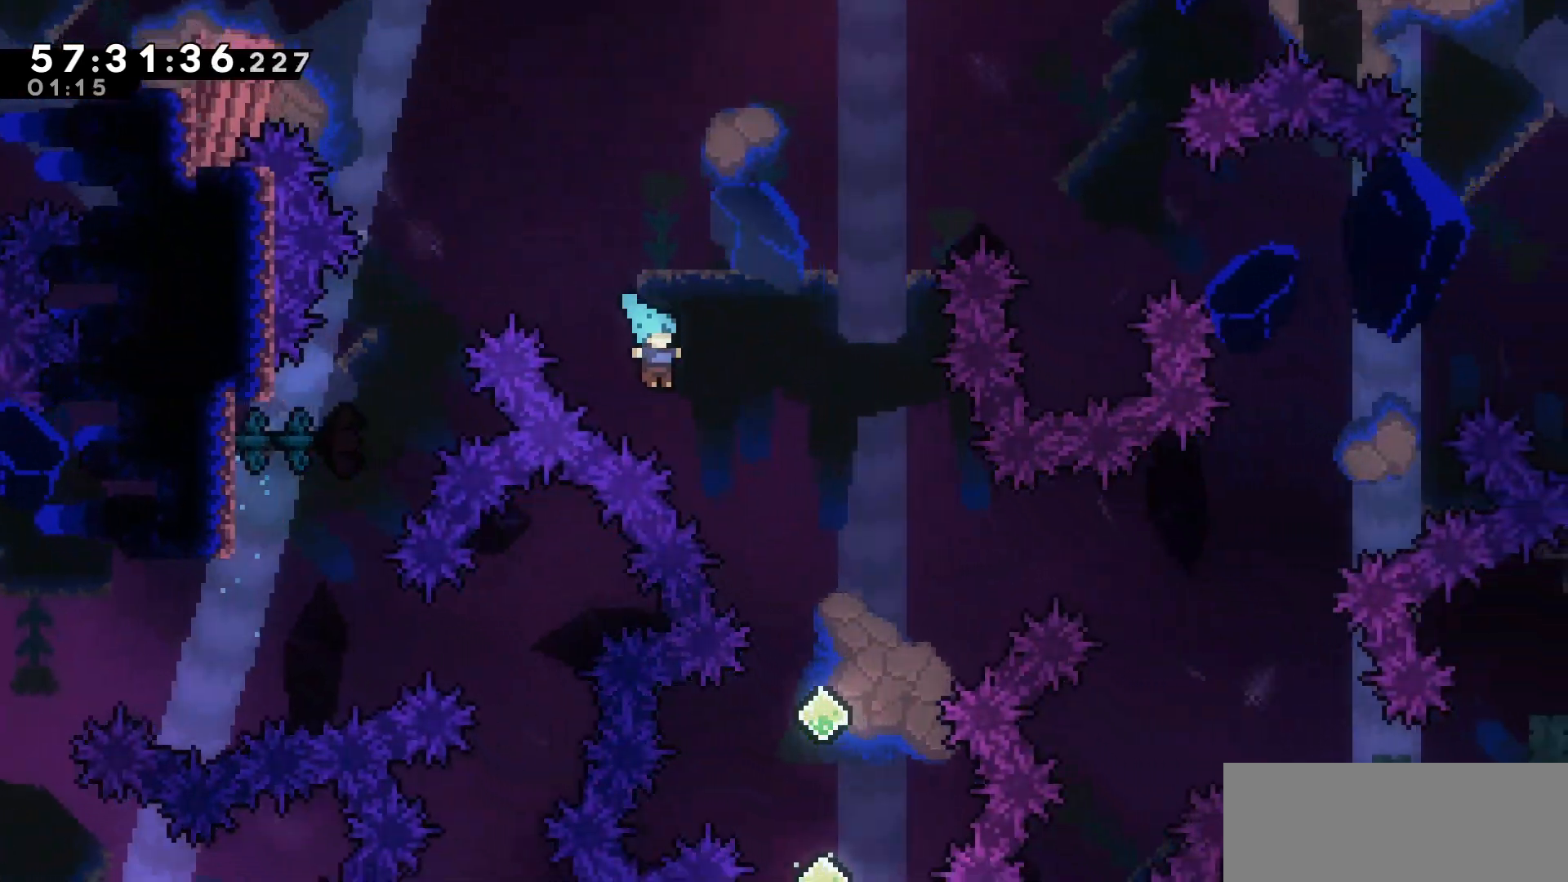
{"keys": [], "events": [[333, "jump", "up"], [333, "right", "up"]]}
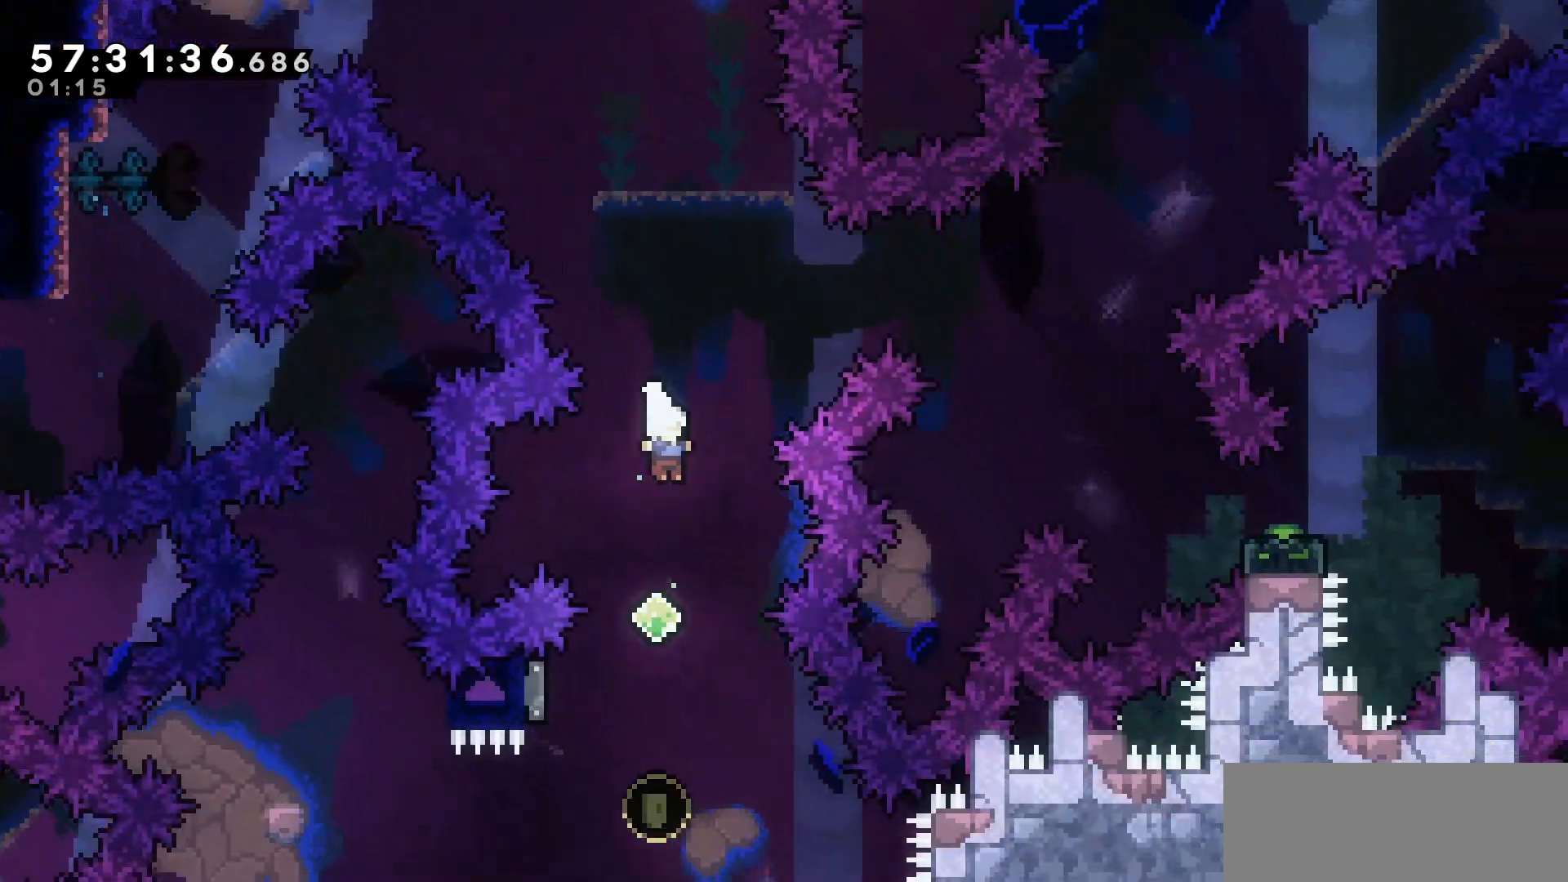
{"keys": ["dash", "left", "up"], "events": [[400, "dash", "down"], [400, "left", "down"], [450, "up", "down"]]}
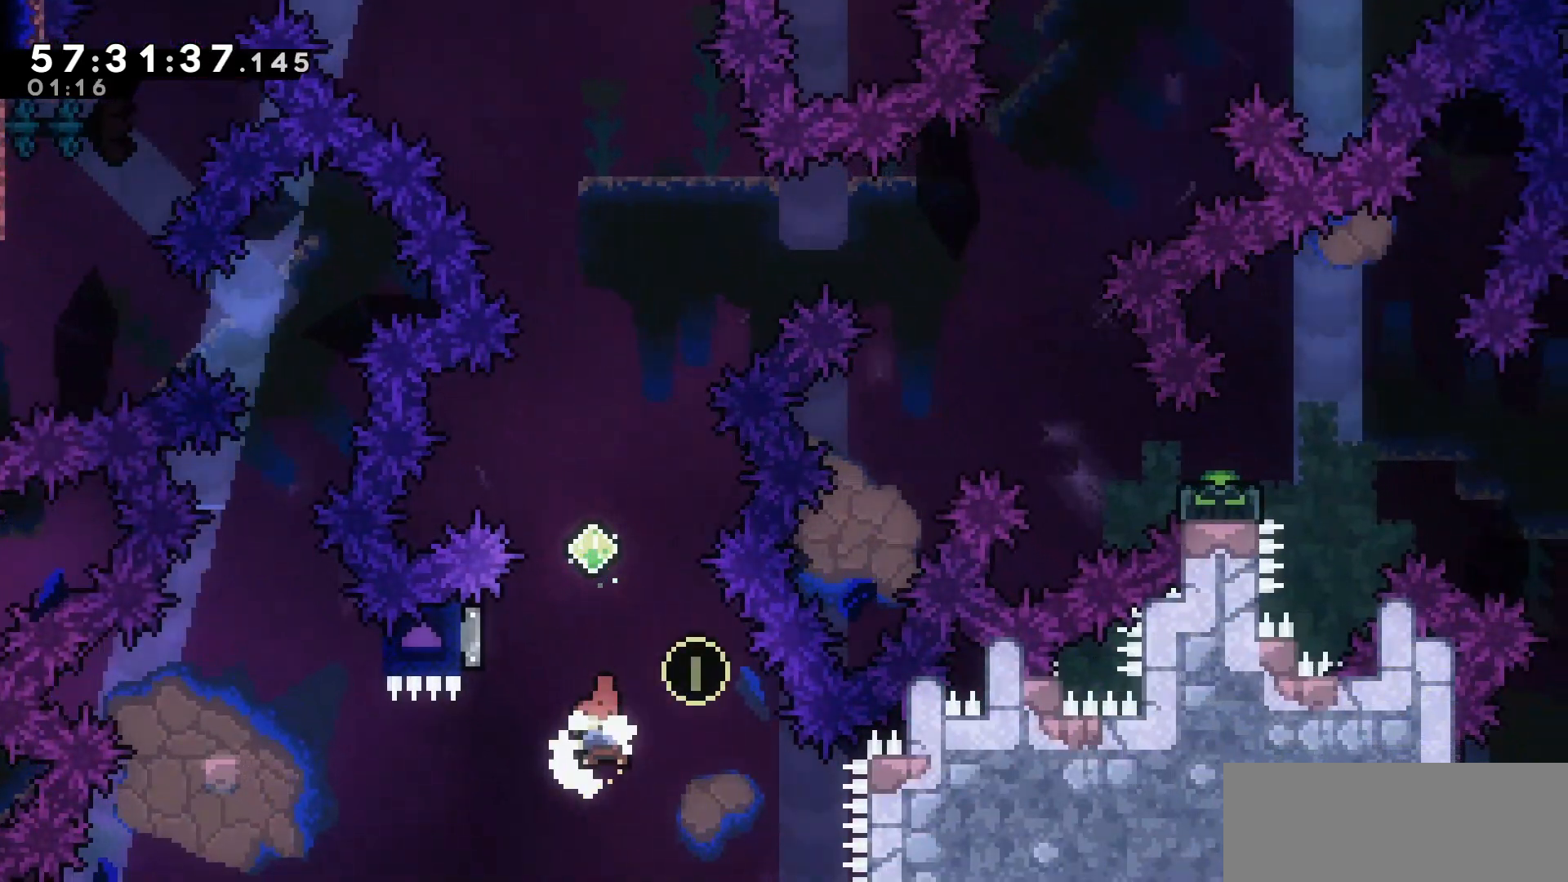
{"keys": [], "events": [[100, "dash", "up"], [100, "left", "up"], [183, "dash", "down"], [283, "dash", "up"], [383, "up", "up"]]}
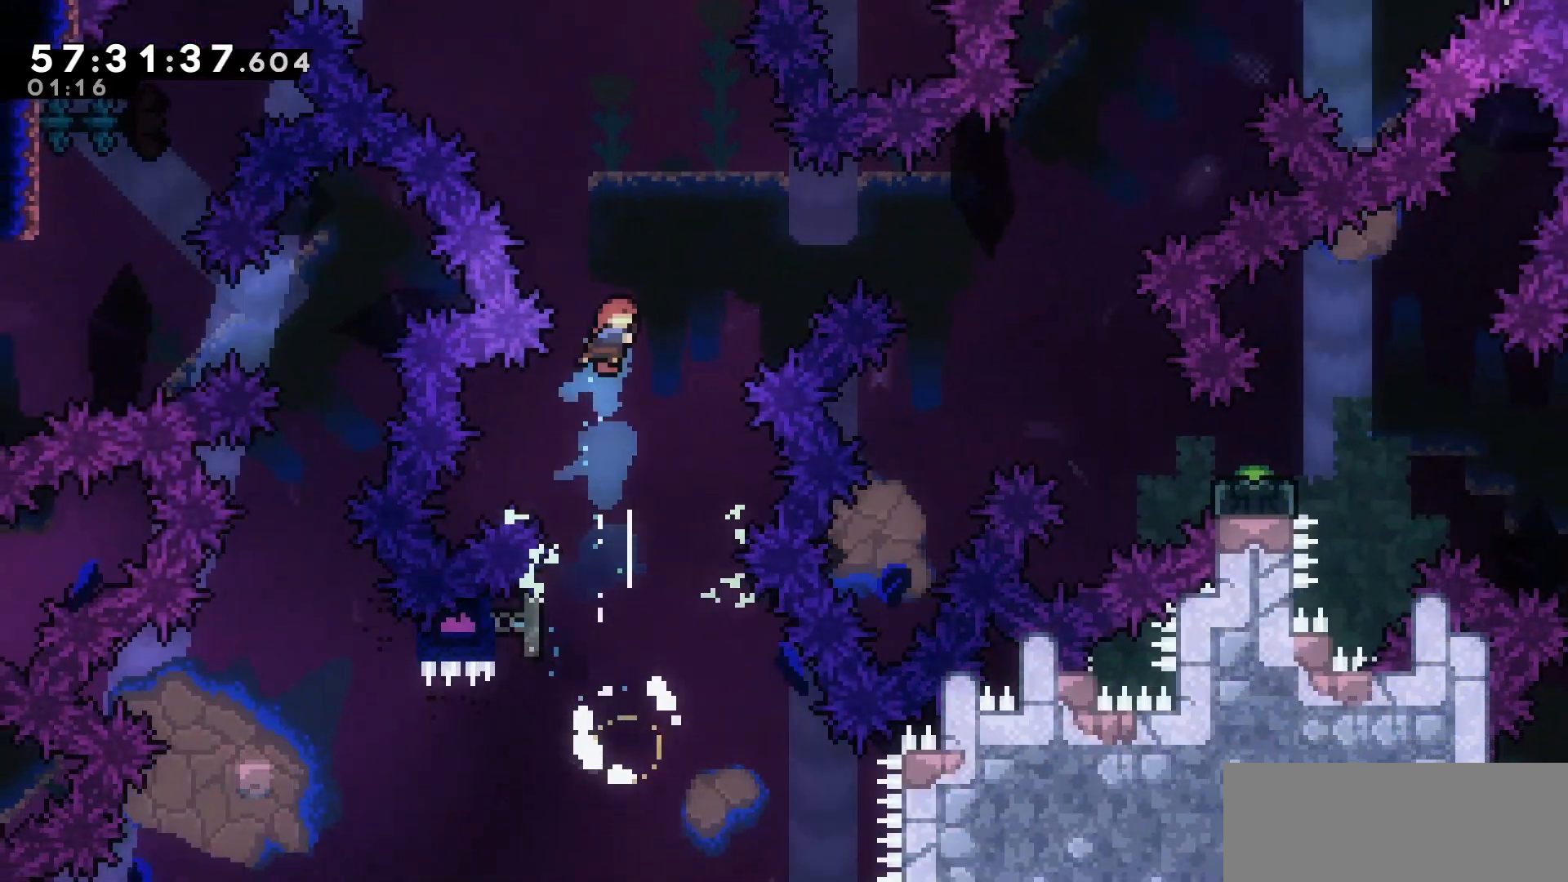
{"keys": ["dash", "left", "right"], "events": [[350, "dash", "down"], [400, "left", "down"], [483, "right", "down"]]}
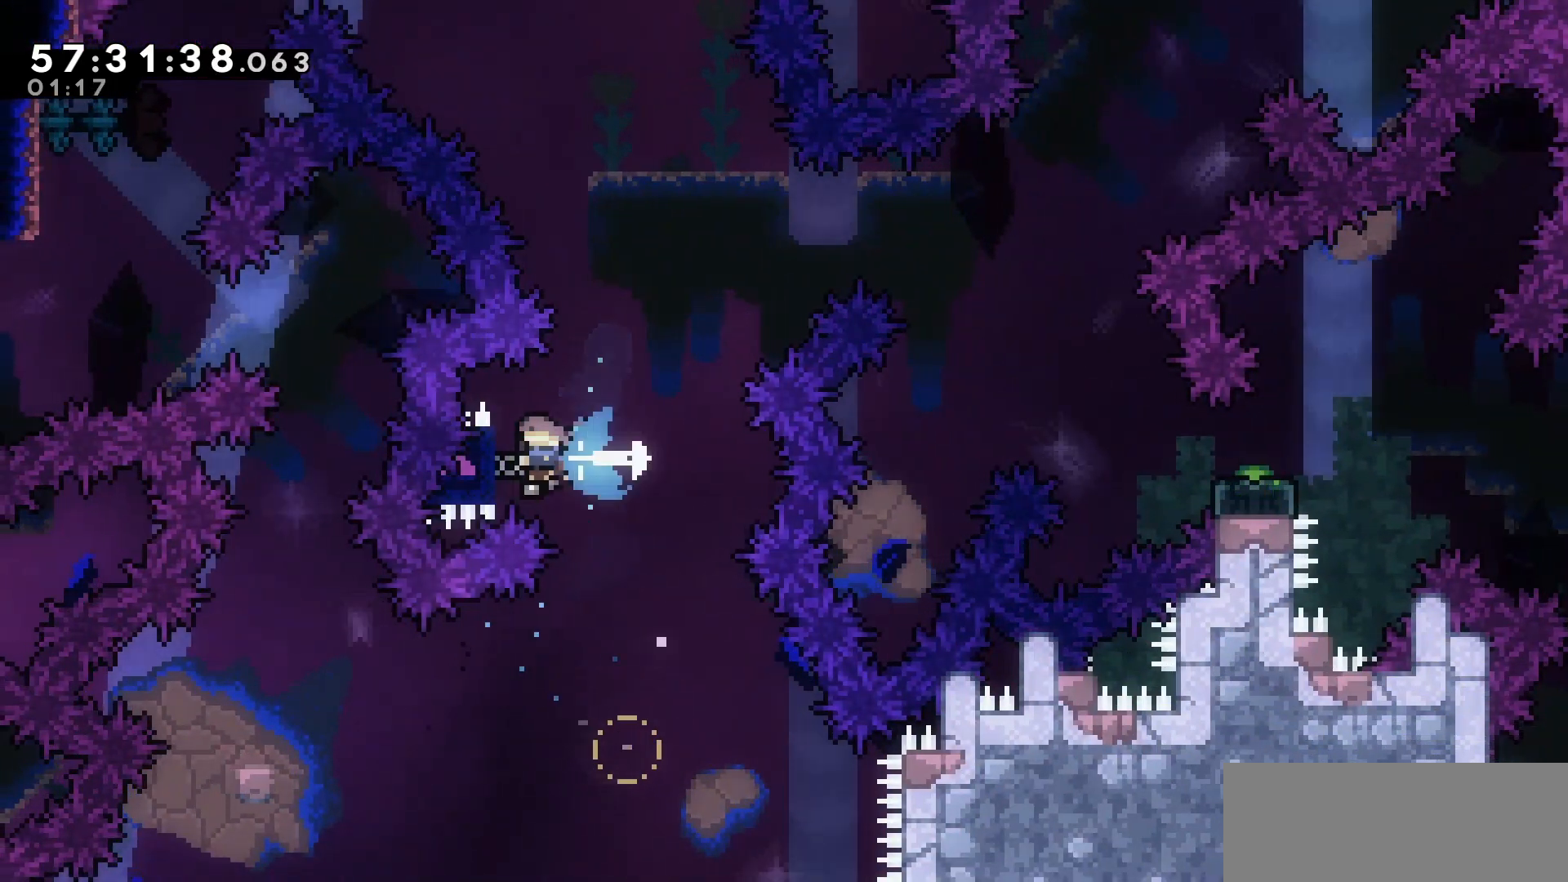
{"keys": ["dash", "right"], "events": [[33, "left", "up"]]}
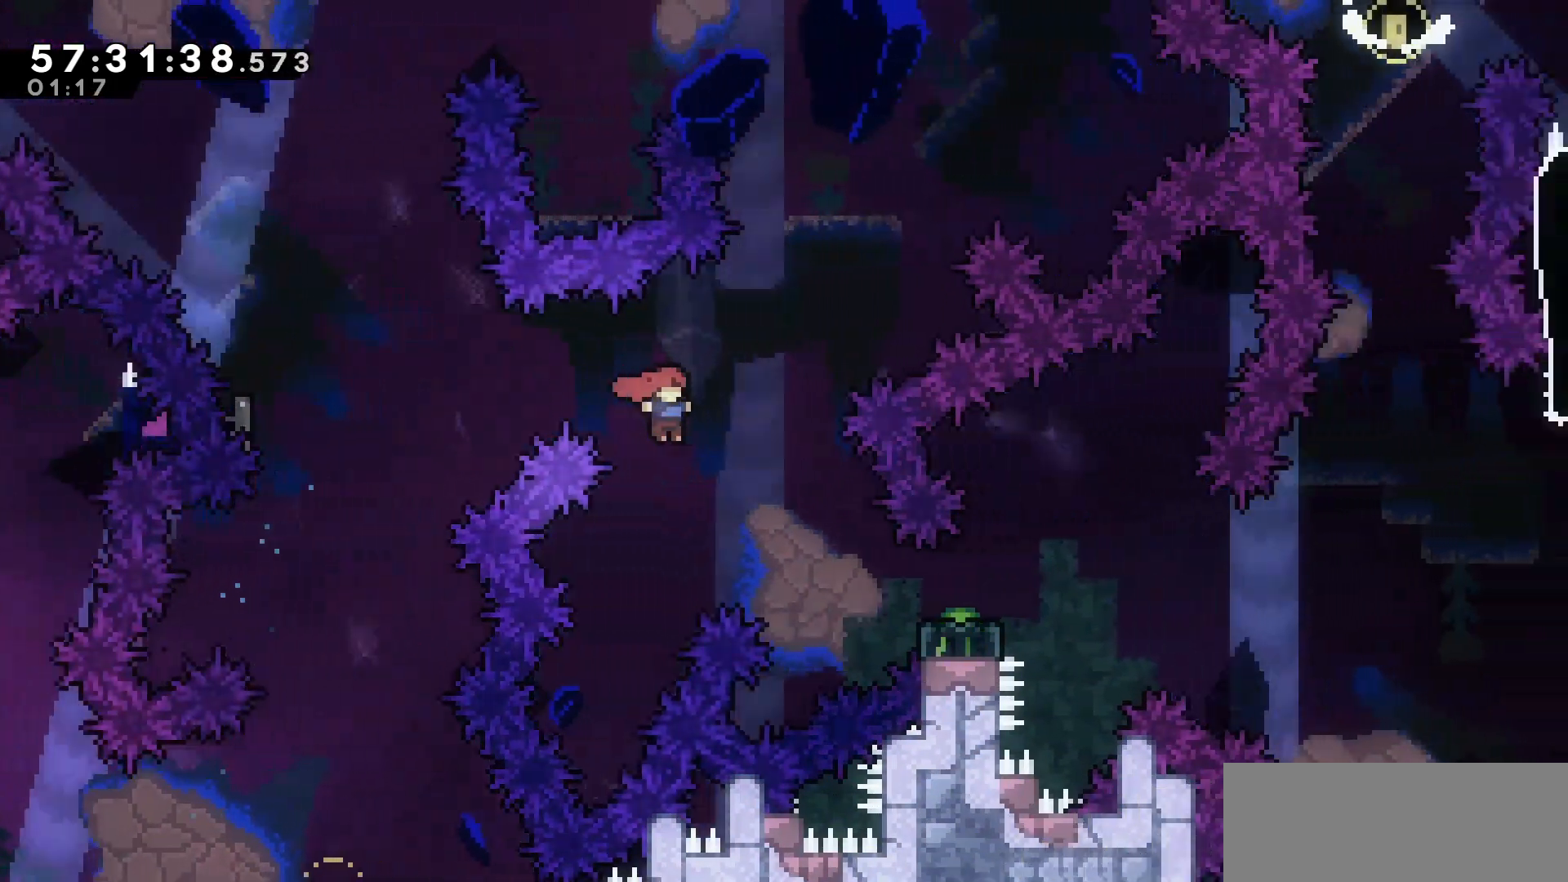
{"keys": ["dash", "jump", "right"], "events": [[233, "demo", "down"], [367, "demo", "up"], [467, "jump", "down"]]}
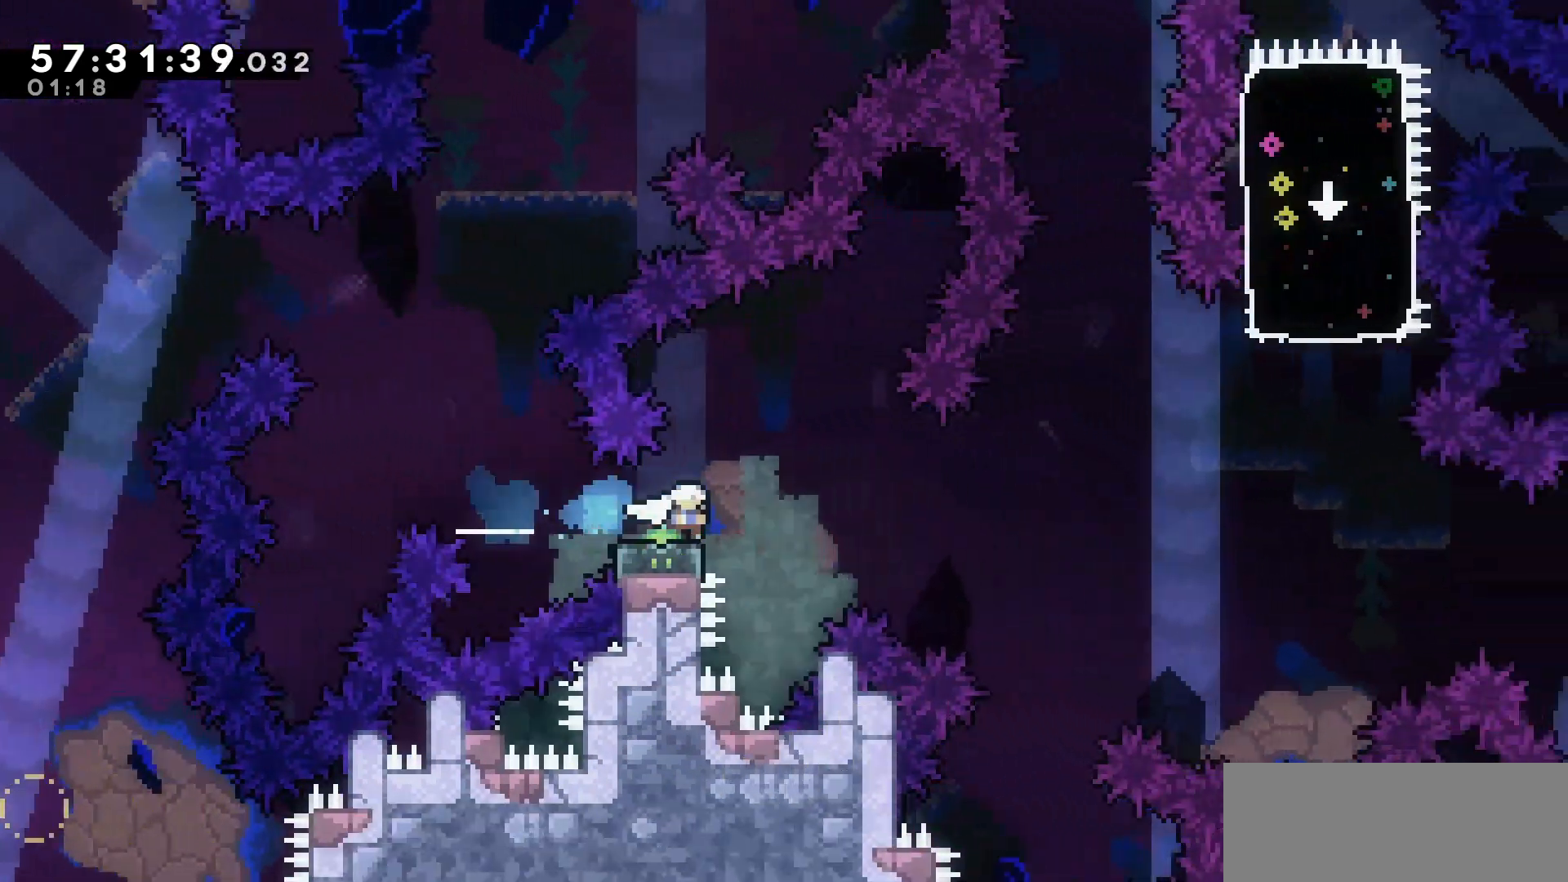
{"keys": ["dash", "up"], "events": [[383, "jump", "up"], [383, "up", "down"], [433, "right", "up"]]}
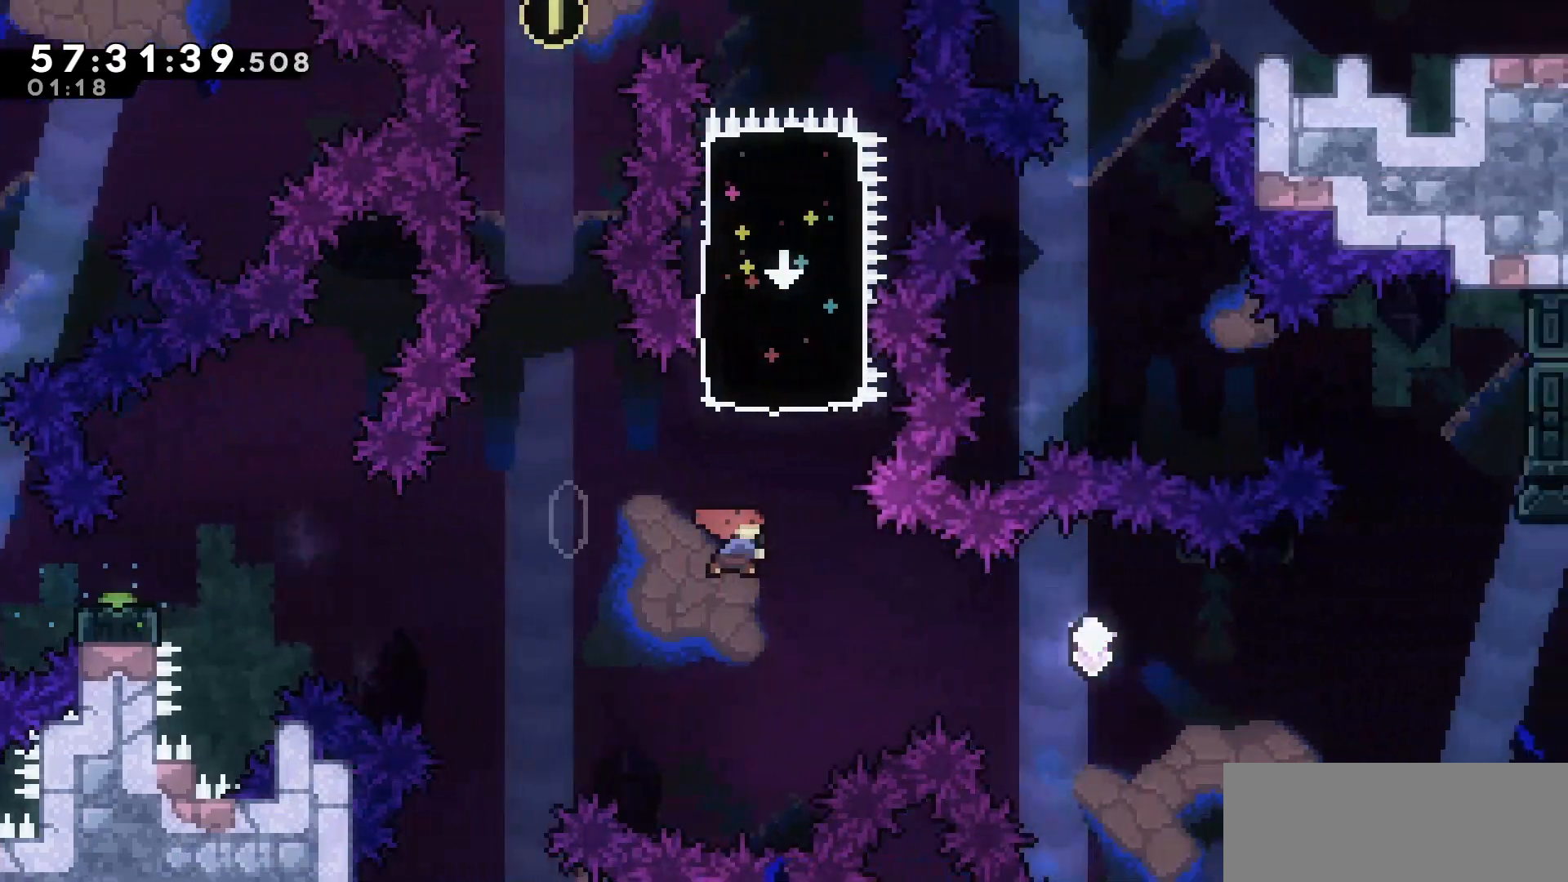
{"keys": ["left"], "events": [[33, "dash", "up"], [167, "up", "up"], [500, "left", "down"]]}
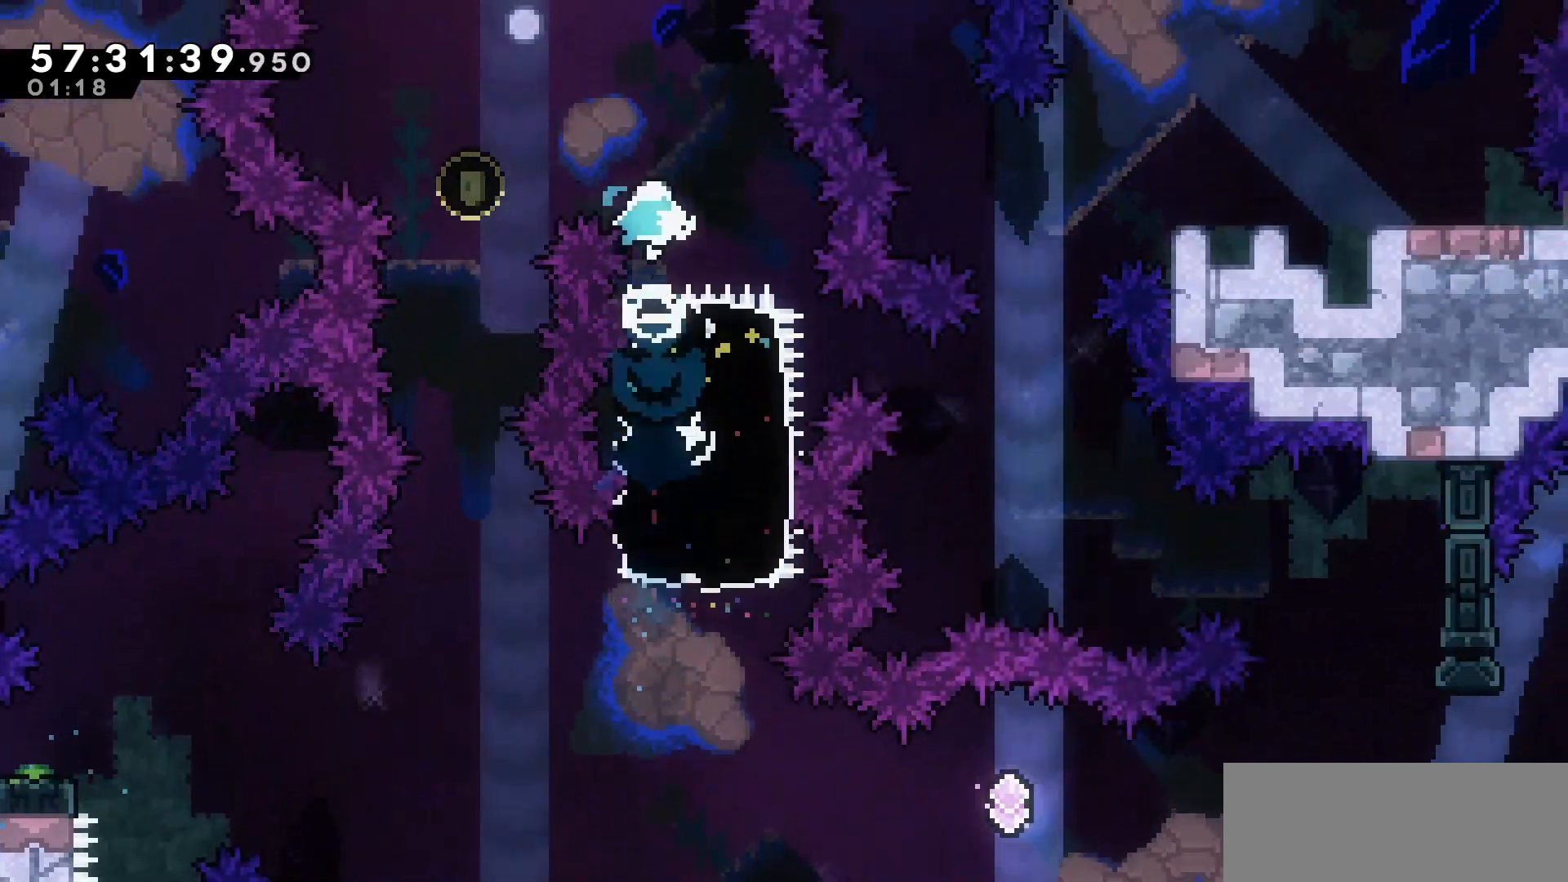
{"keys": [], "events": [[467, "left", "up"]]}
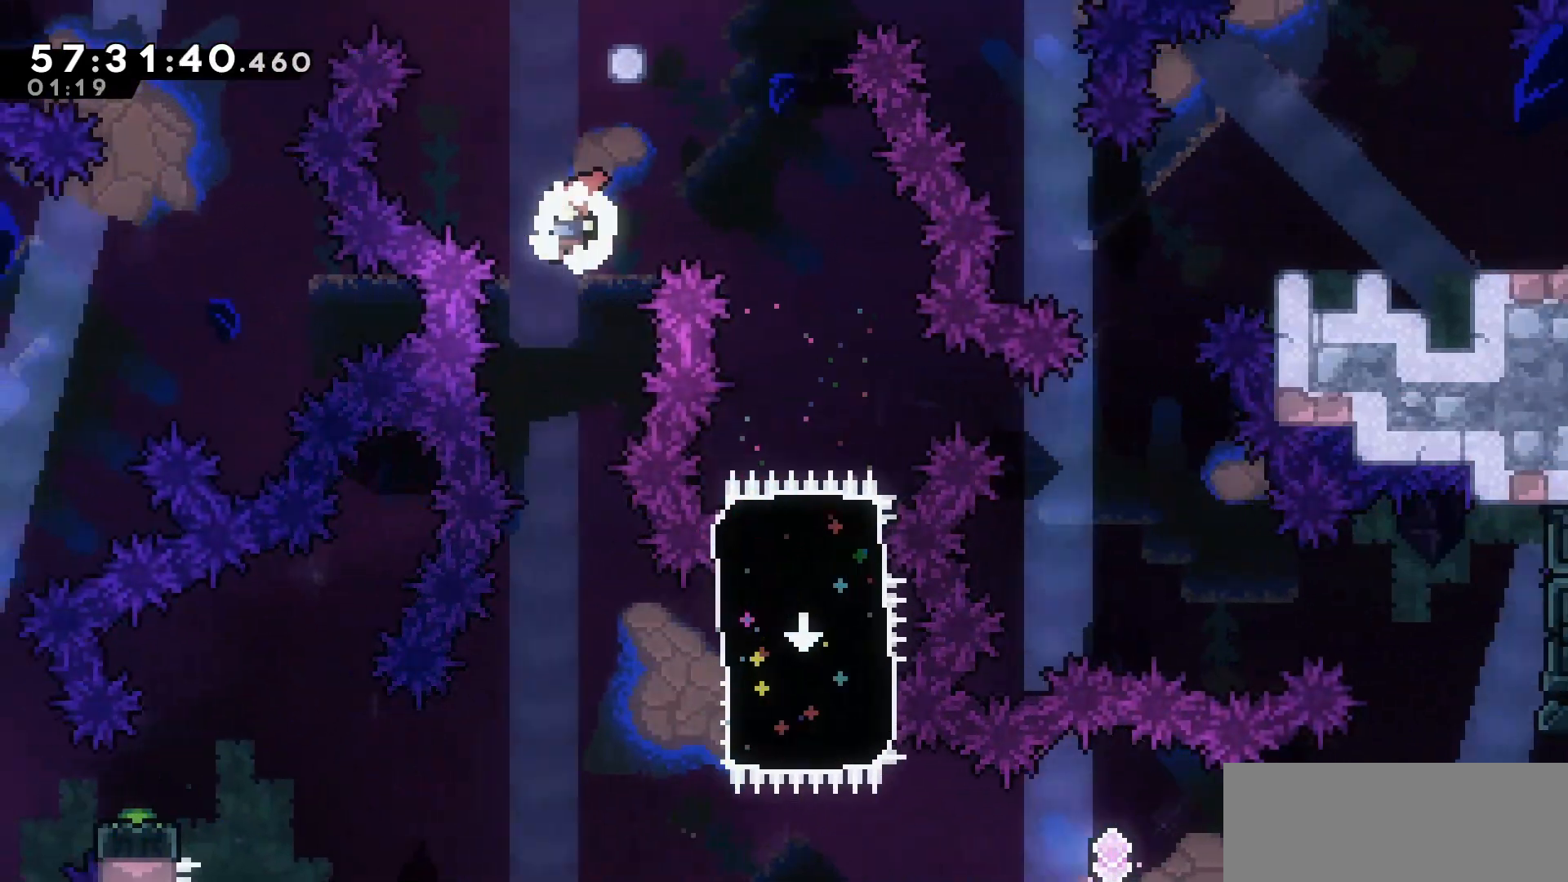
{"keys": ["right"], "events": [[433, "right", "down"]]}
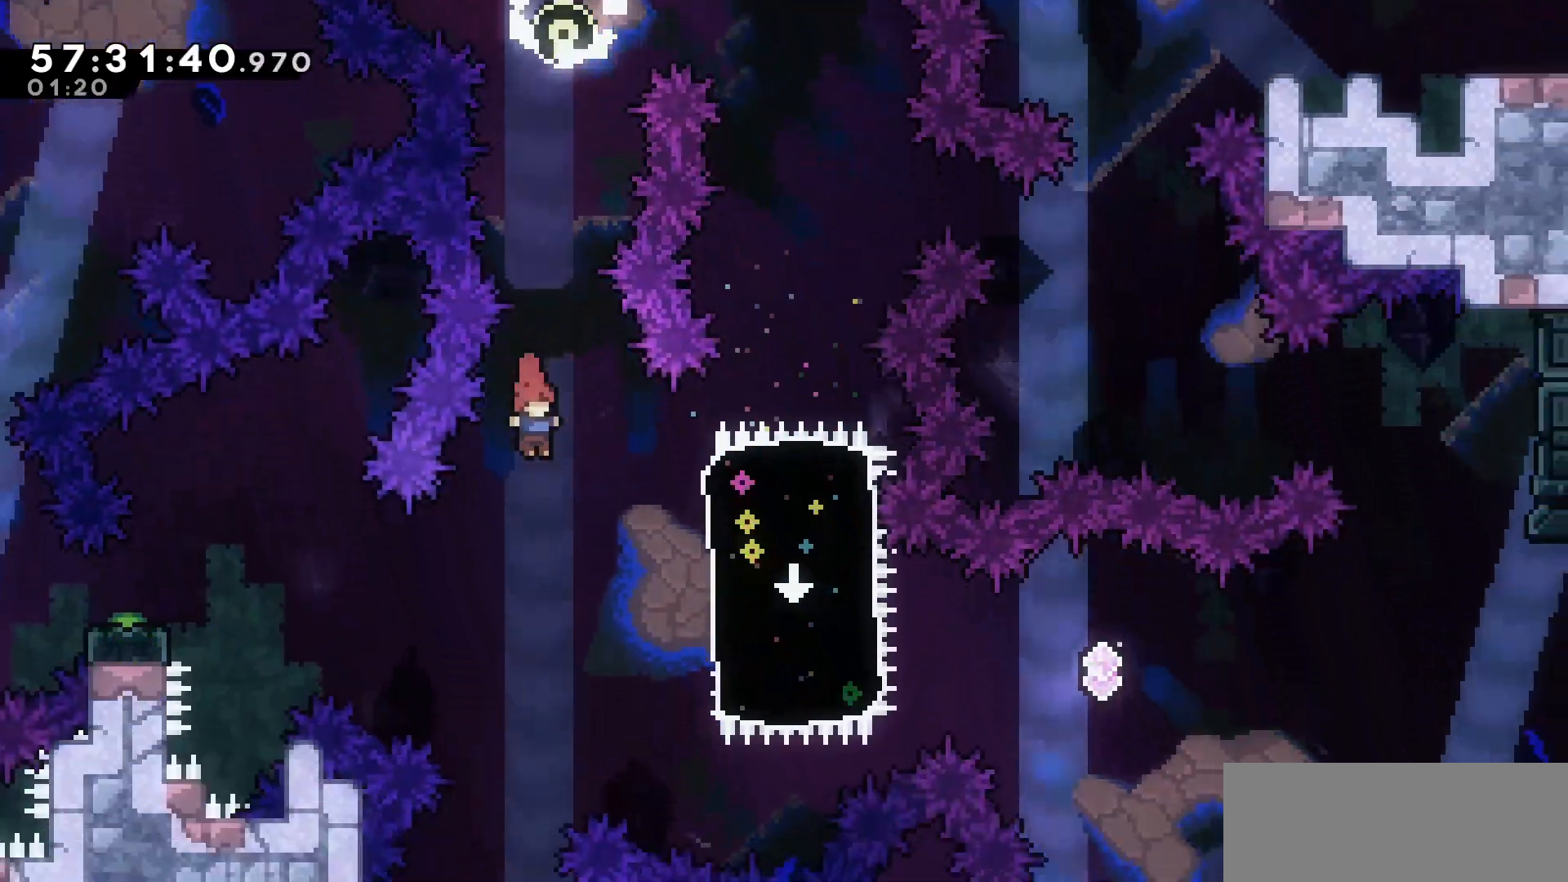
{"keys": ["right"], "events": [[317, "dash", "down"], [400, "dash", "up"]]}
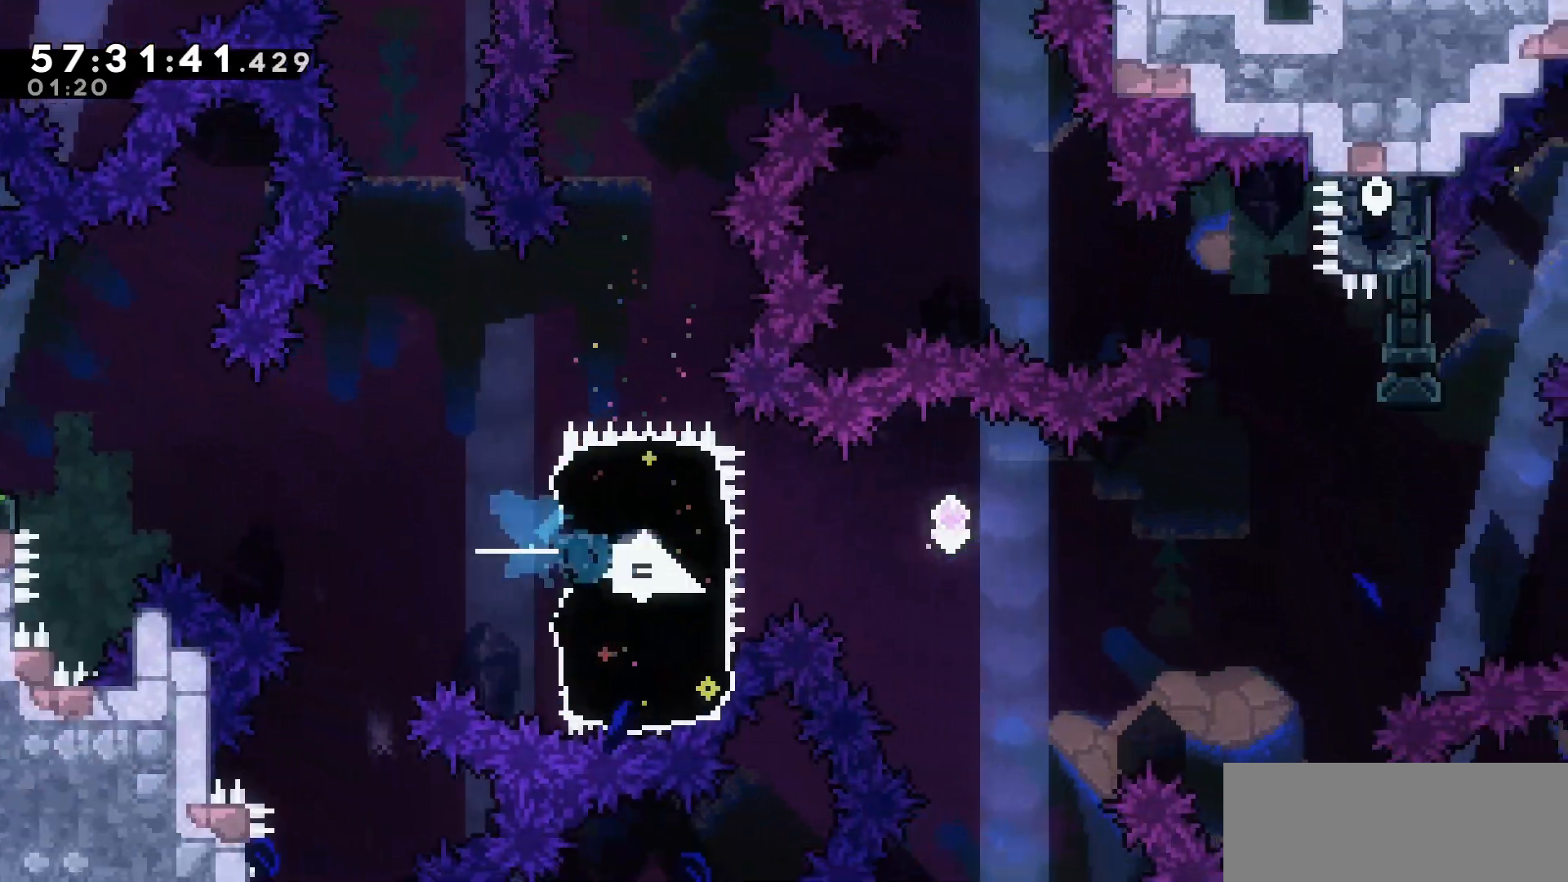
{"keys": ["jump", "right"], "events": [[150, "dash", "down"], [150, "down", "down"], [200, "jump", "down"], [300, "dash", "up"], [400, "down", "up"]]}